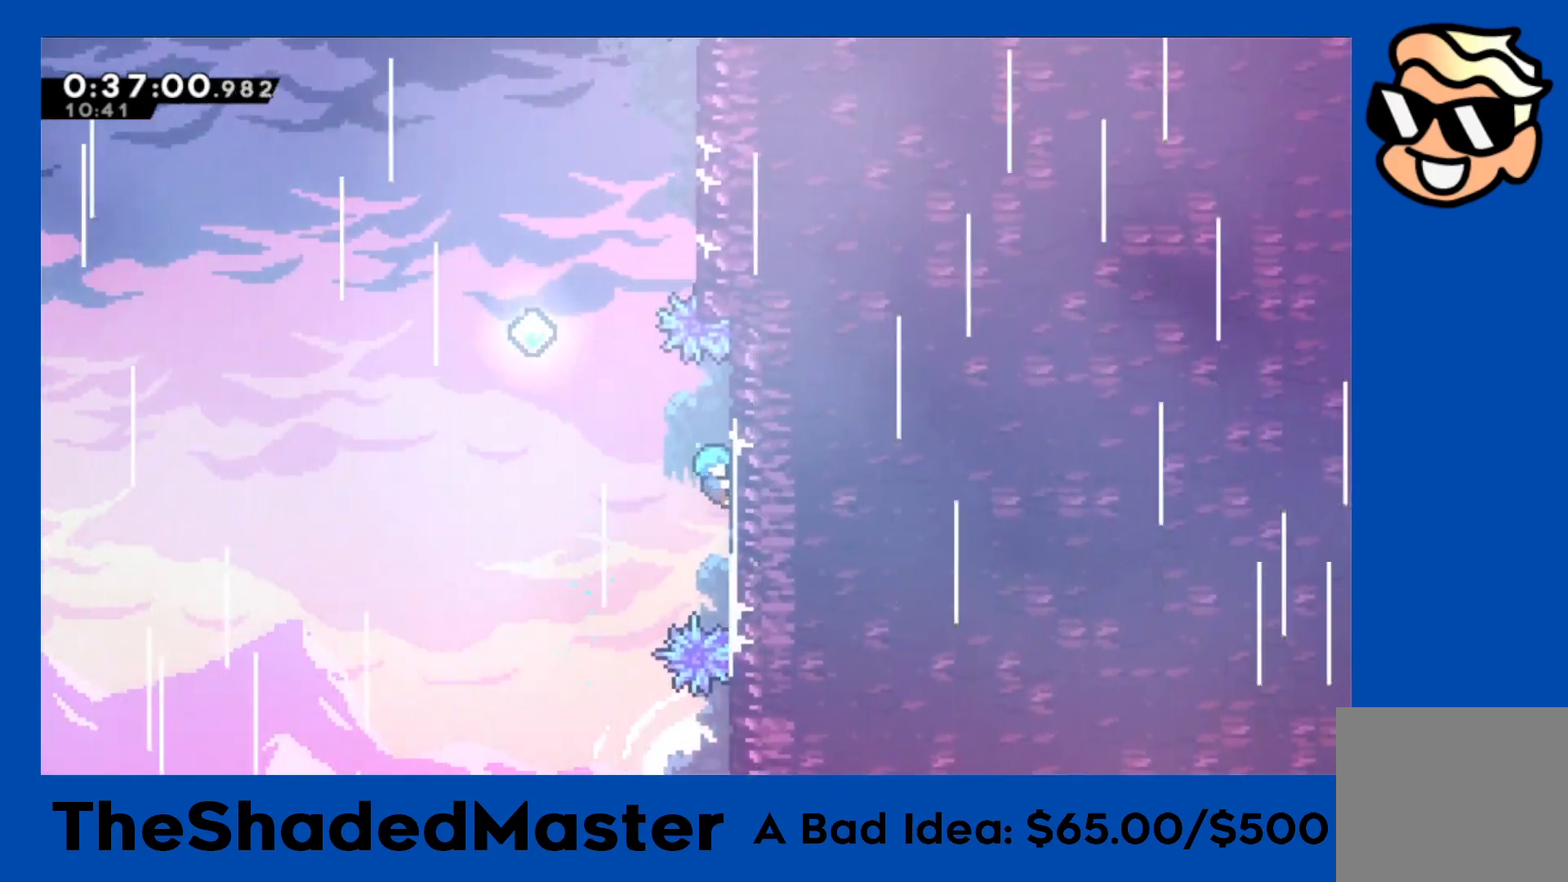
Gameplay with a controller (PlayStation layout); each line is a JSON object with the inputs held at the frame after it. "events" lists button and stick changes between this image and that frame as [ms after this image, input, new state], when the widget could be followed in between. Not read: right_stick.
{"buttons": ["R1"], "left_stick": "center", "events": [[50, "DPAD_LEFT", "down"], [83, "CROSS", "down"], [450, "DPAD_LEFT", "up"], [467, "CROSS", "up"]]}
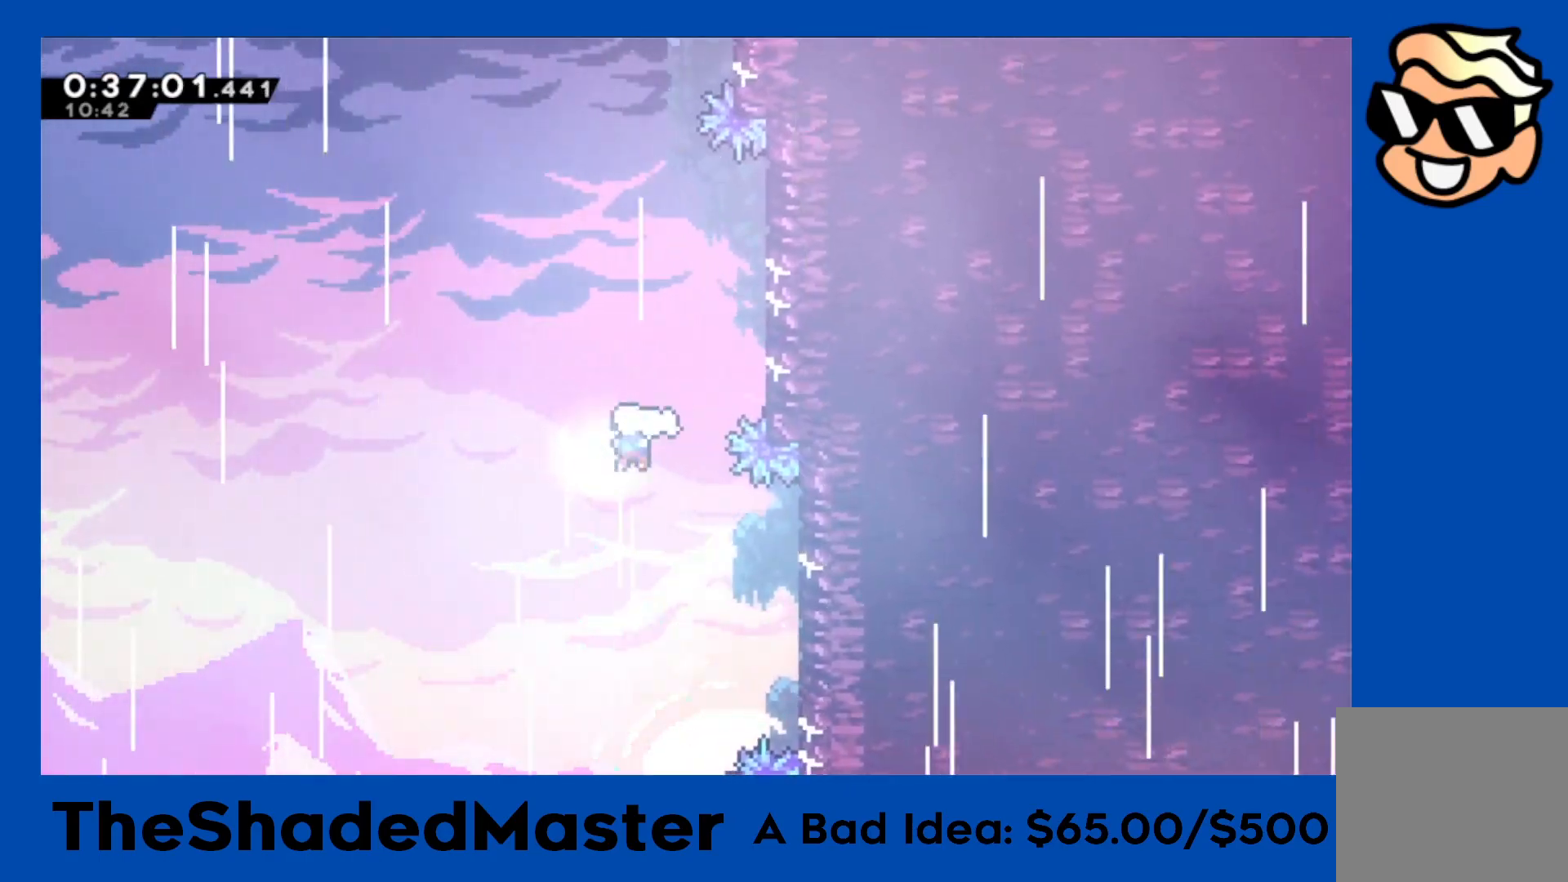
{"buttons": ["SQUARE", "R1", "DPAD_UP"], "left_stick": "center", "events": [[33, "DPAD_UP", "down"], [50, "SQUARE", "down"], [283, "SQUARE", "up"], [383, "SQUARE", "down"]]}
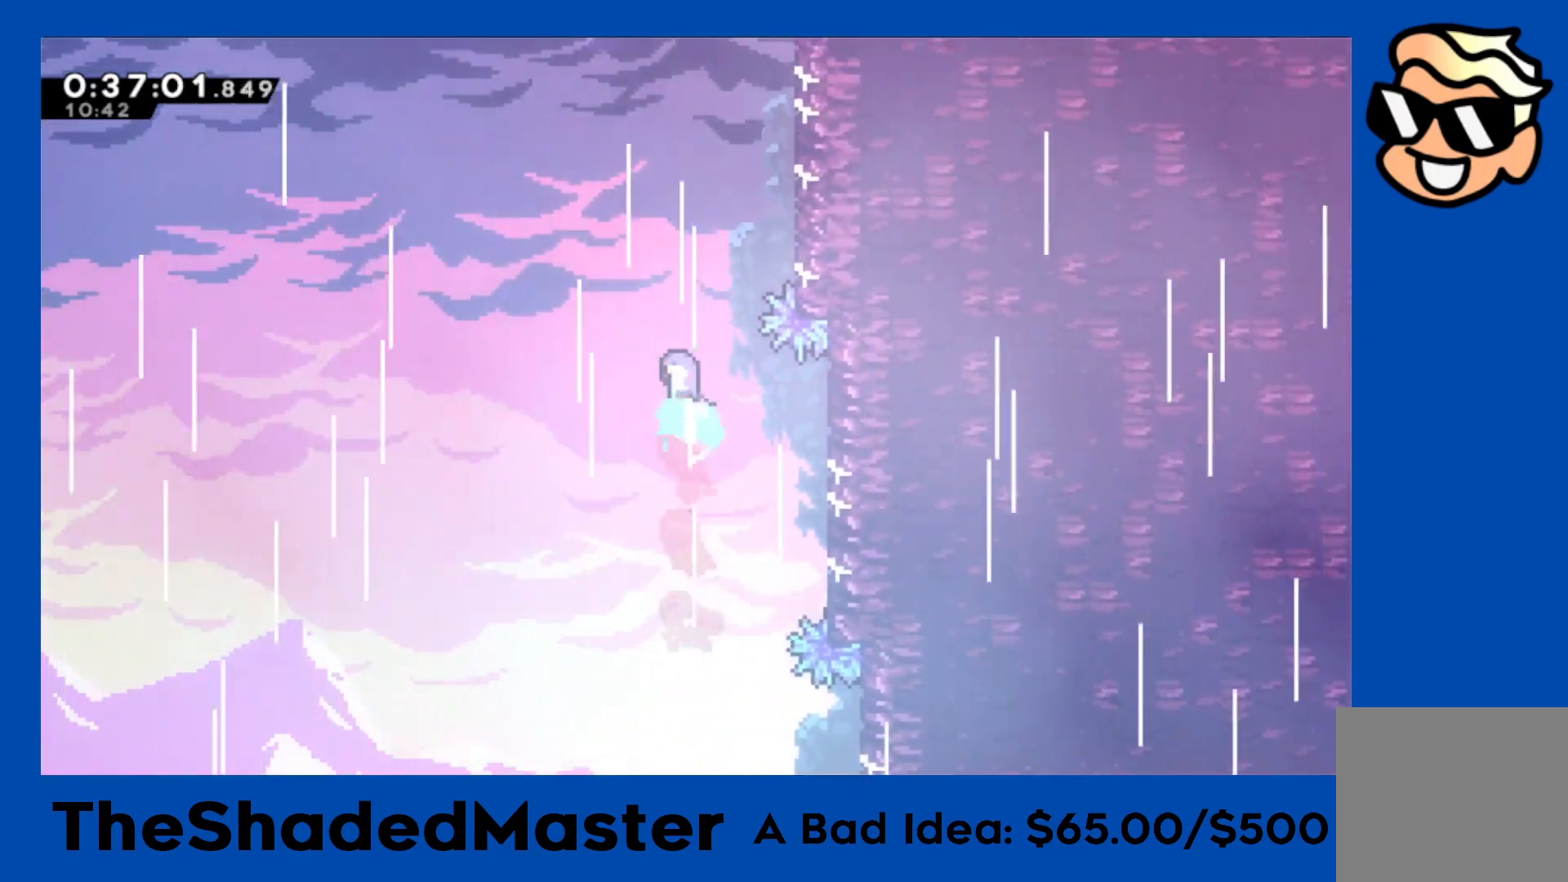
{"buttons": ["R1", "DPAD_RIGHT"], "left_stick": "center", "events": [[133, "DPAD_RIGHT", "down"], [150, "DPAD_UP", "up"], [167, "SQUARE", "up"]]}
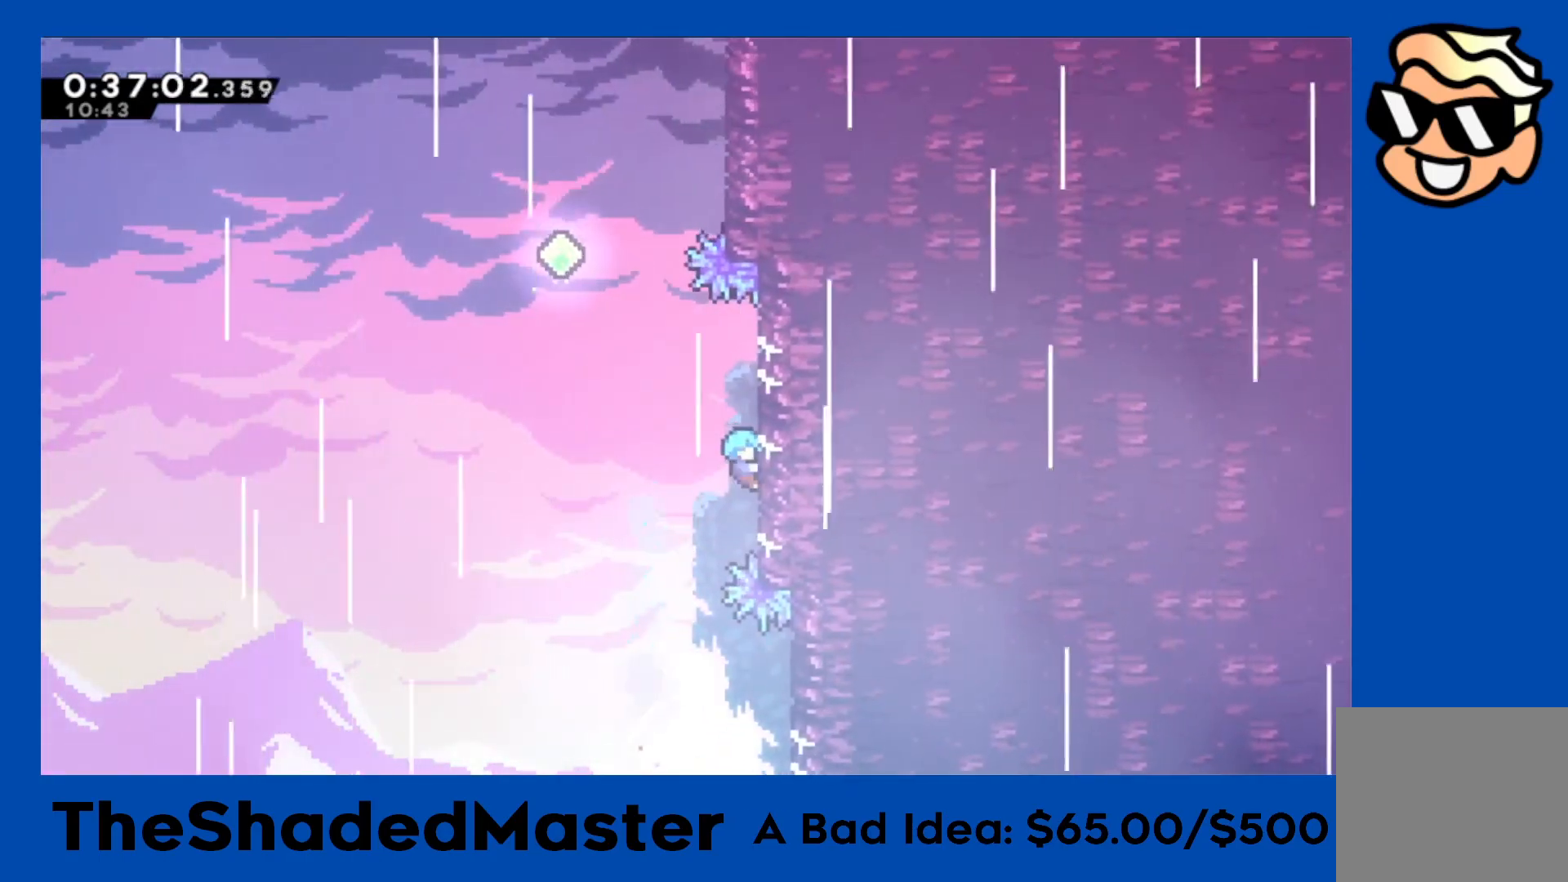
{"buttons": ["CROSS", "R1", "DPAD_LEFT"], "left_stick": "center", "events": [[33, "DPAD_RIGHT", "up"], [50, "DPAD_UP", "down"], [300, "DPAD_UP", "up"], [383, "DPAD_LEFT", "down"], [417, "CROSS", "down"]]}
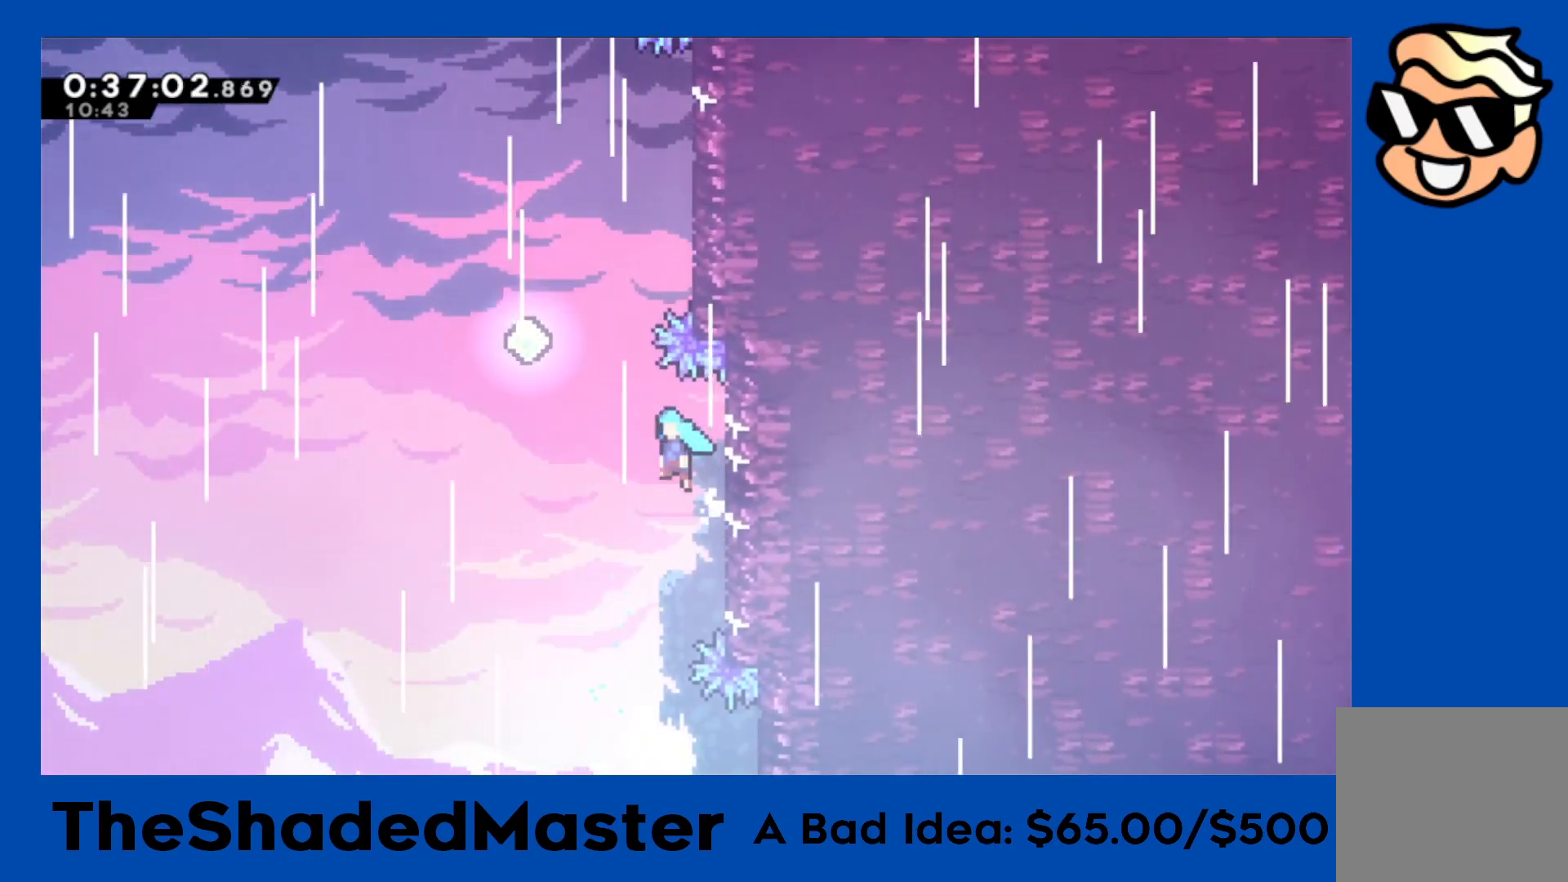
{"buttons": ["SQUARE", "R1", "DPAD_UP"], "left_stick": "center", "events": [[317, "DPAD_LEFT", "up"], [333, "CROSS", "up"], [383, "DPAD_UP", "down"], [383, "SQUARE", "down"]]}
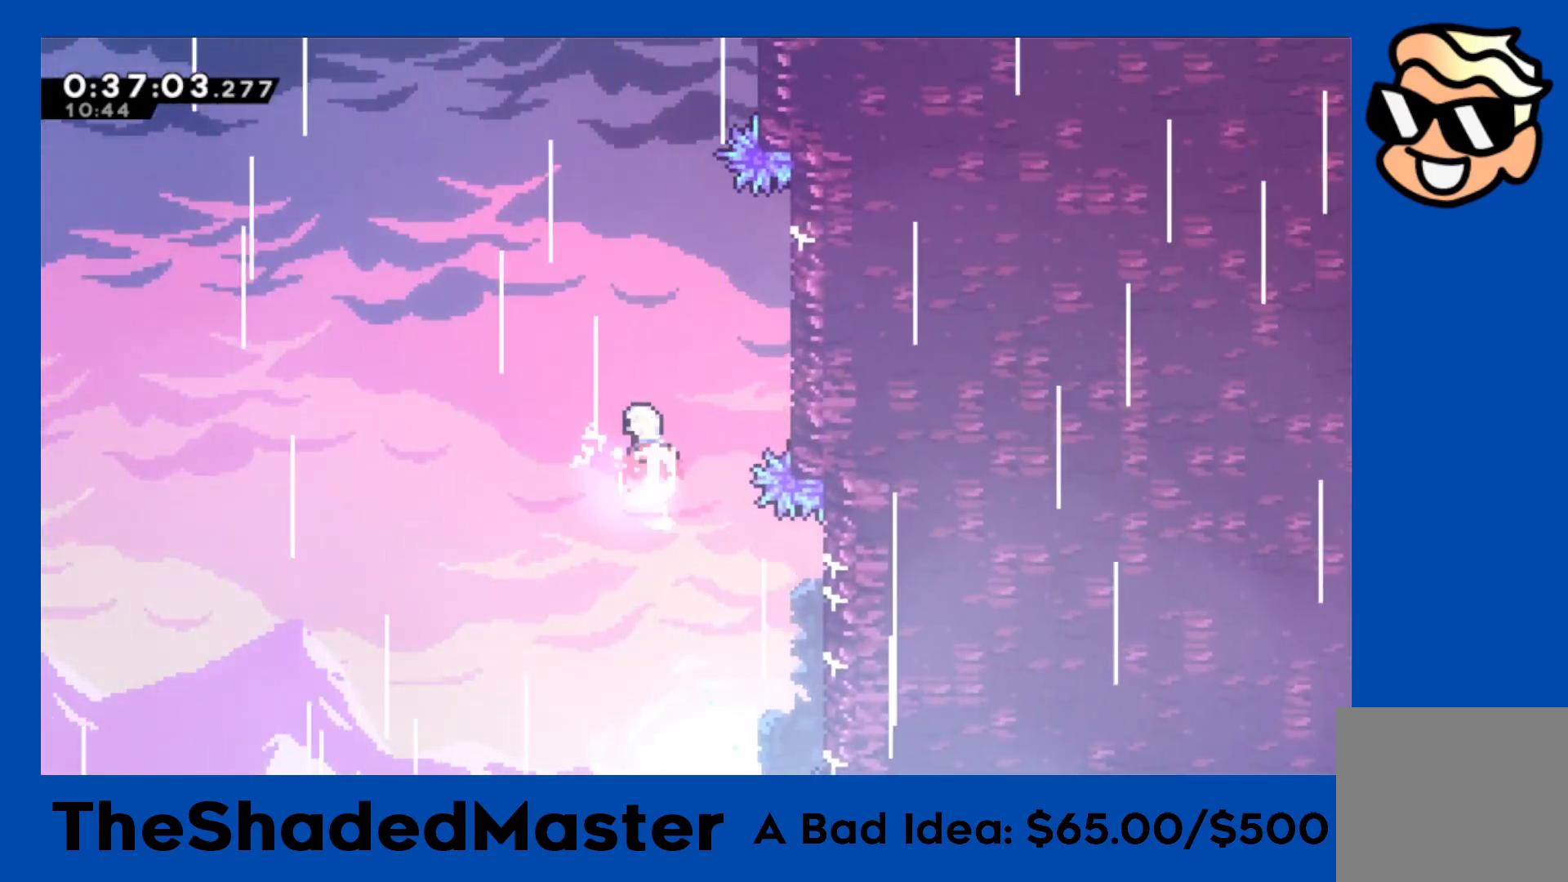
{"buttons": ["SQUARE", "R1", "DPAD_UP", "DPAD_RIGHT"], "left_stick": "center", "events": [[133, "SQUARE", "up"], [233, "SQUARE", "down"], [450, "DPAD_RIGHT", "down"]]}
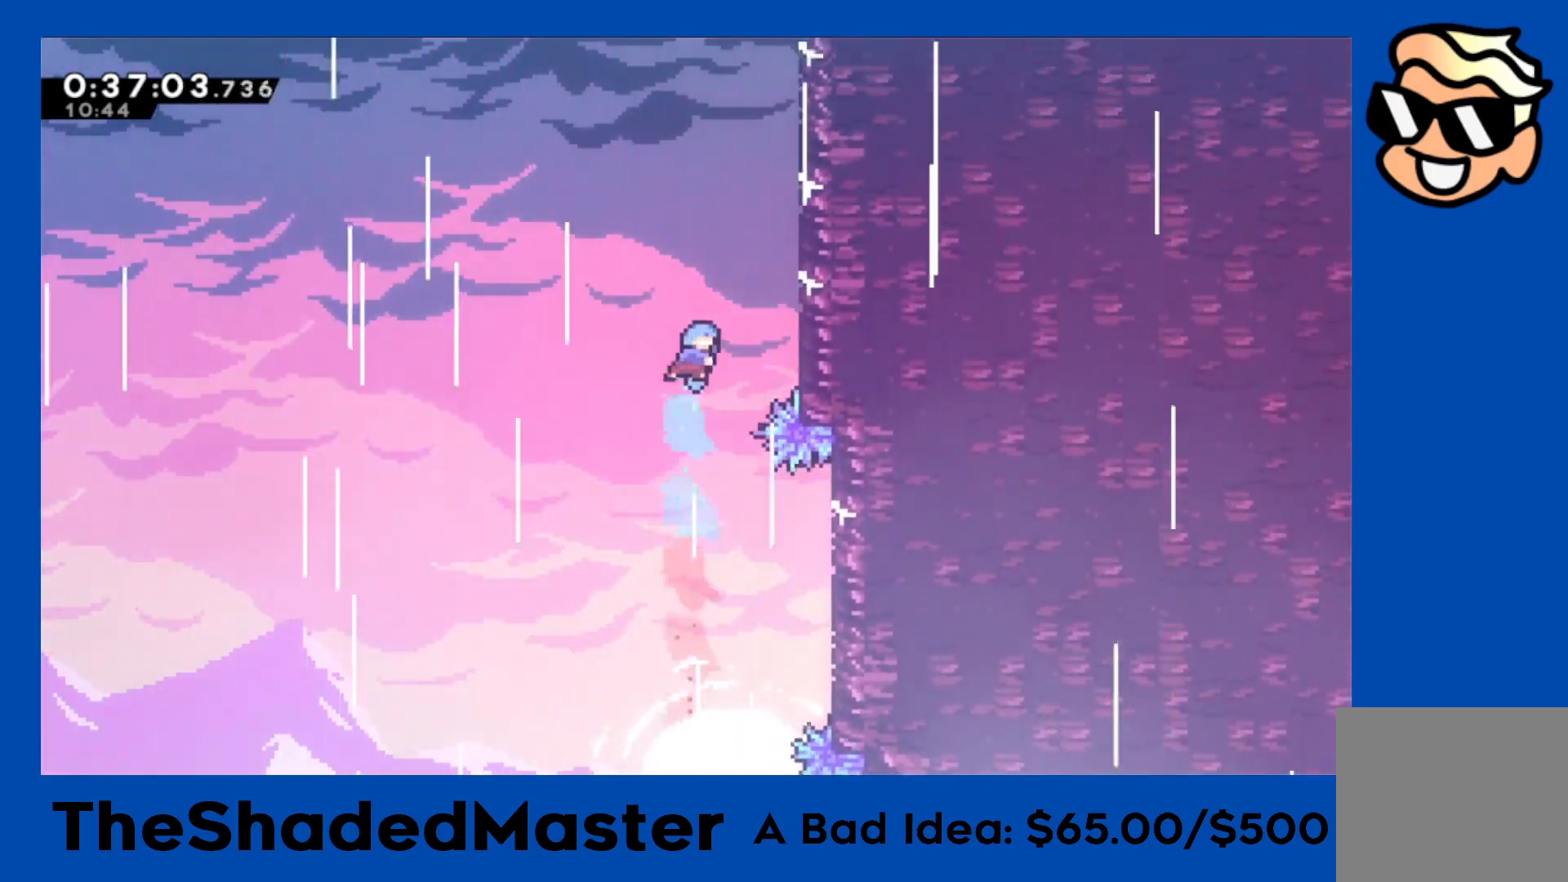
{"buttons": ["CROSS", "R1"], "left_stick": "center", "events": [[17, "DPAD_UP", "up"], [50, "SQUARE", "up"], [283, "CROSS", "down"], [433, "DPAD_RIGHT", "up"]]}
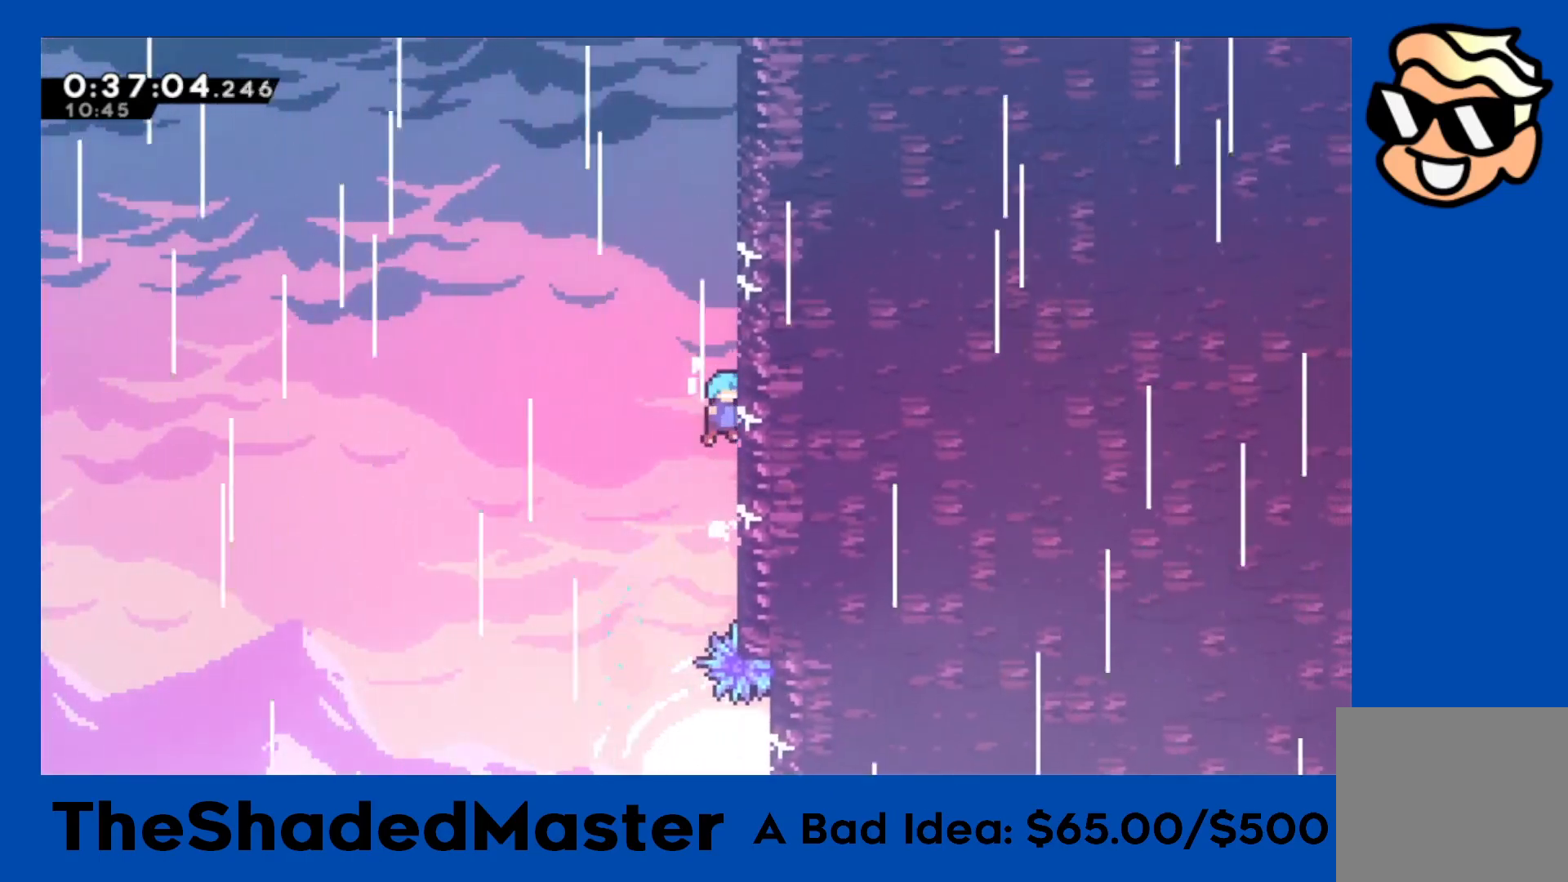
{"buttons": ["CROSS", "R1"], "left_stick": "center", "events": [[17, "CROSS", "up"], [67, "CROSS", "down"], [300, "CROSS", "up"], [350, "CROSS", "down"]]}
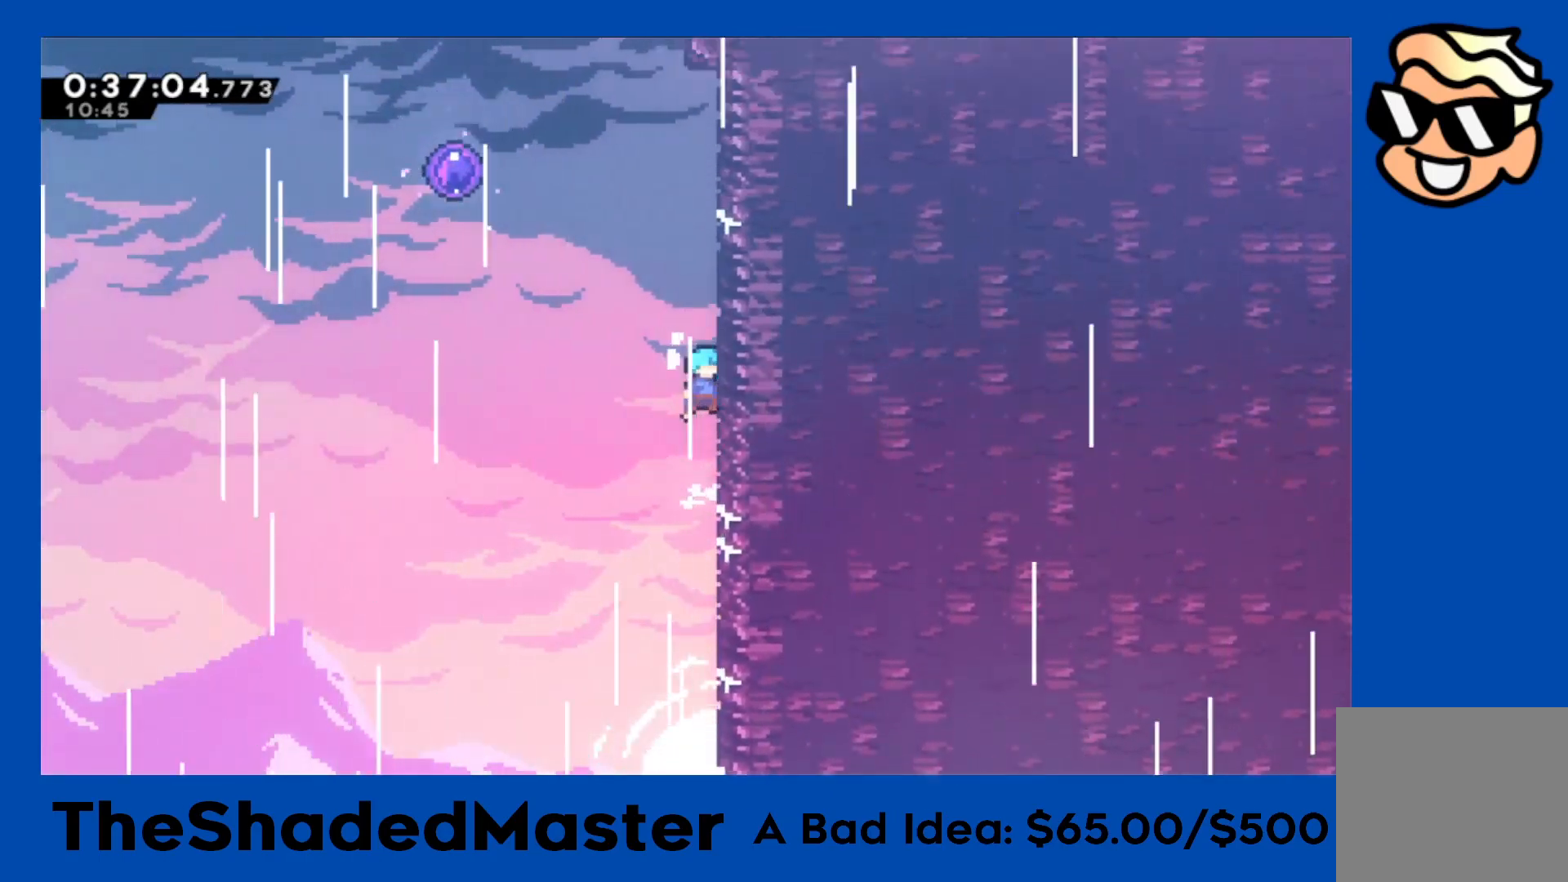
{"buttons": ["CROSS", "DPAD_LEFT"], "left_stick": "center", "events": [[50, "CROSS", "up"], [100, "CROSS", "down"], [267, "R1", "up"], [283, "CROSS", "up"], [317, "CROSS", "down"], [333, "DPAD_LEFT", "down"]]}
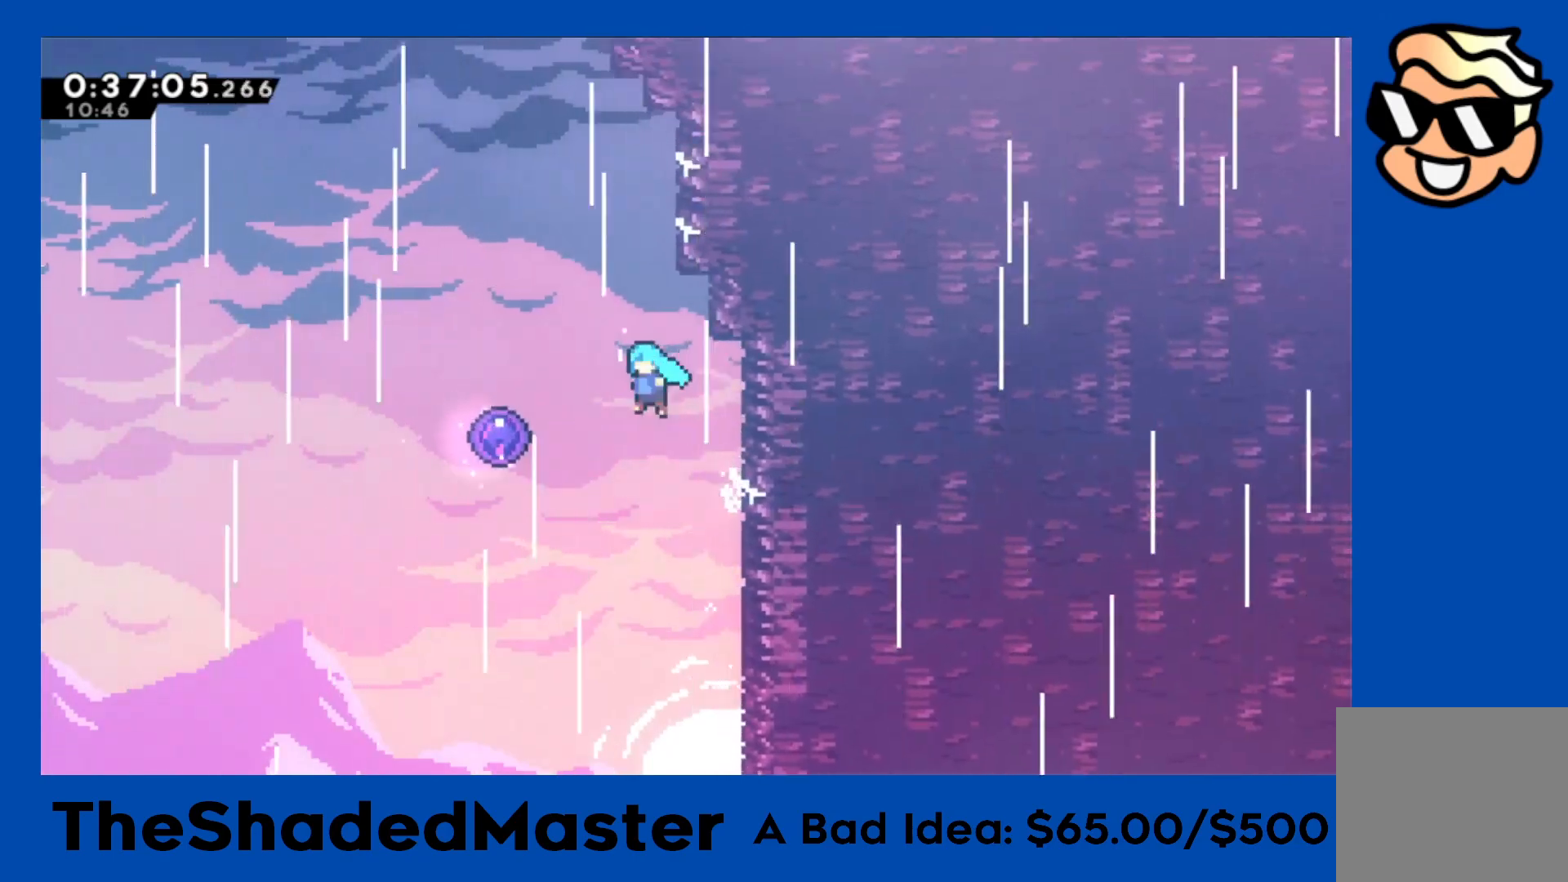
{"buttons": [], "left_stick": "center", "events": [[100, "CROSS", "up"], [400, "DPAD_LEFT", "up"]]}
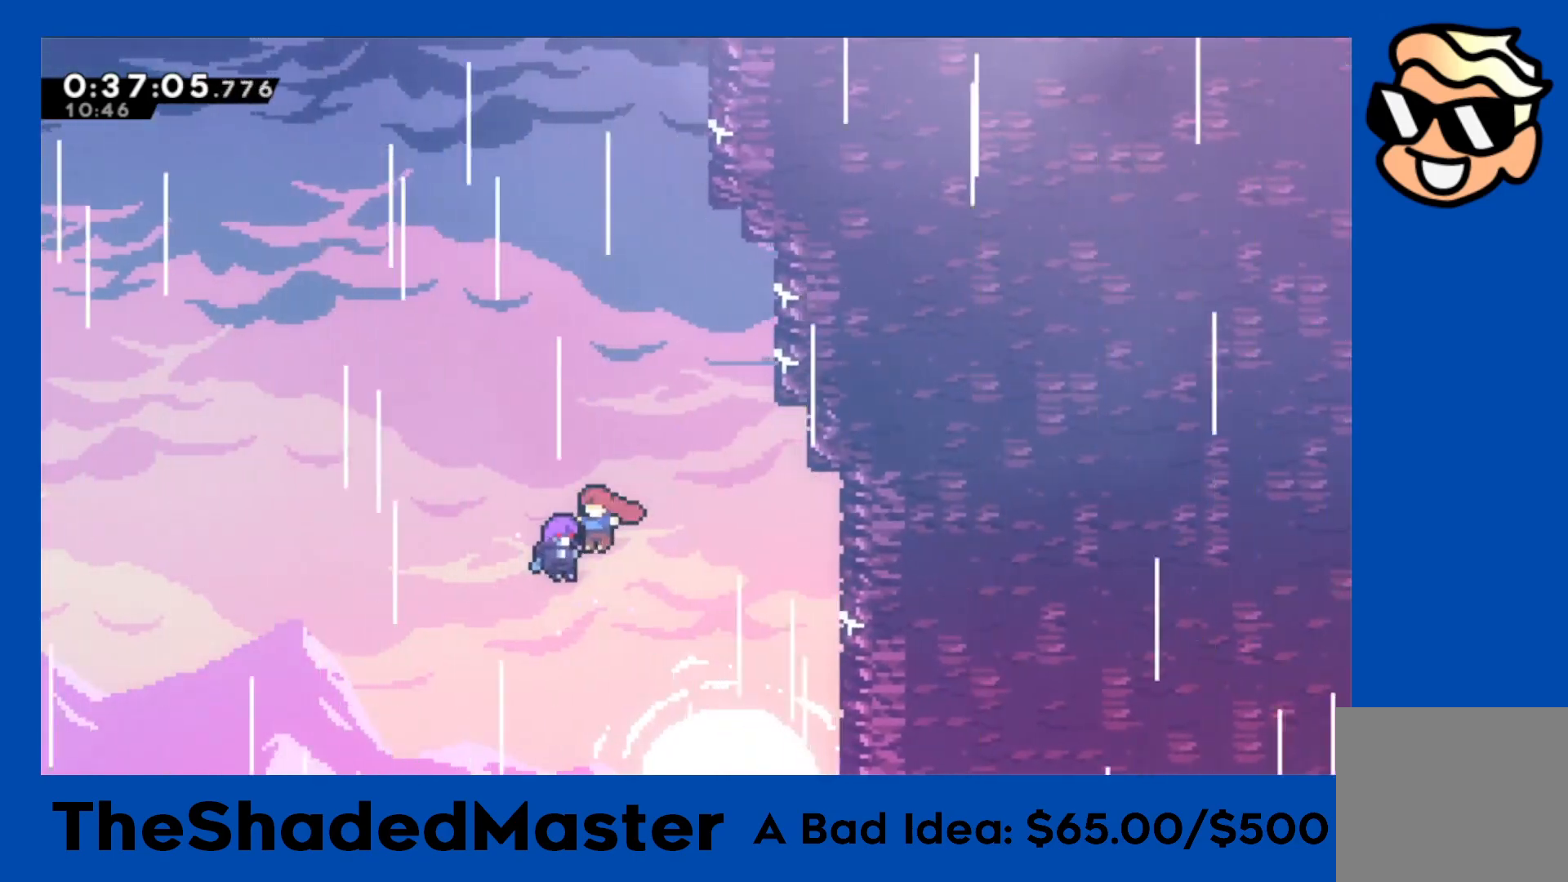
{"buttons": [], "left_stick": "center", "events": []}
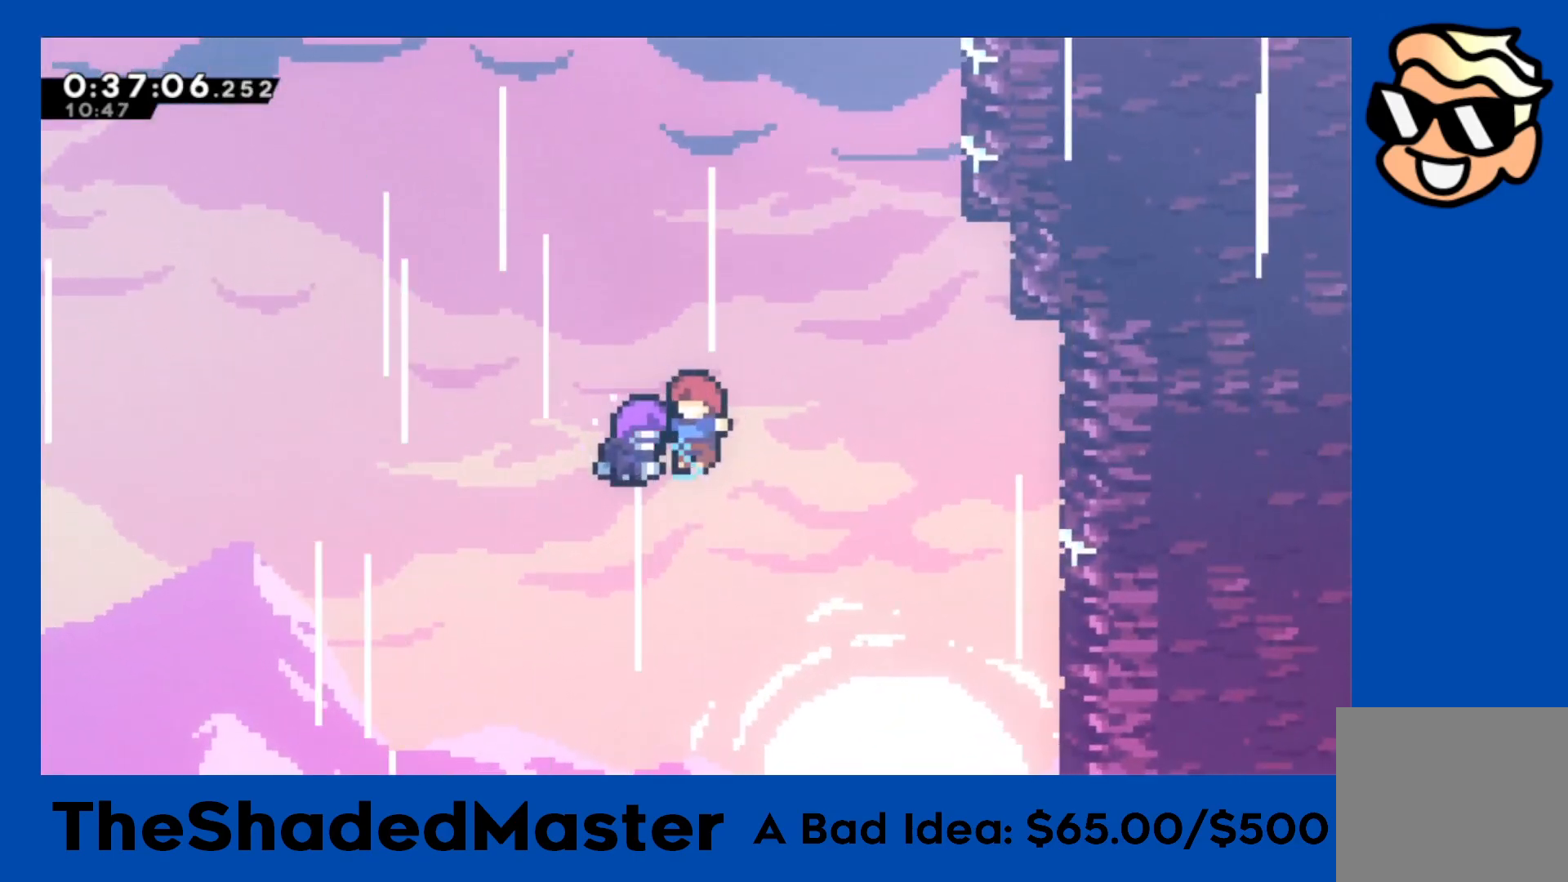
{"buttons": [], "left_stick": "center", "events": []}
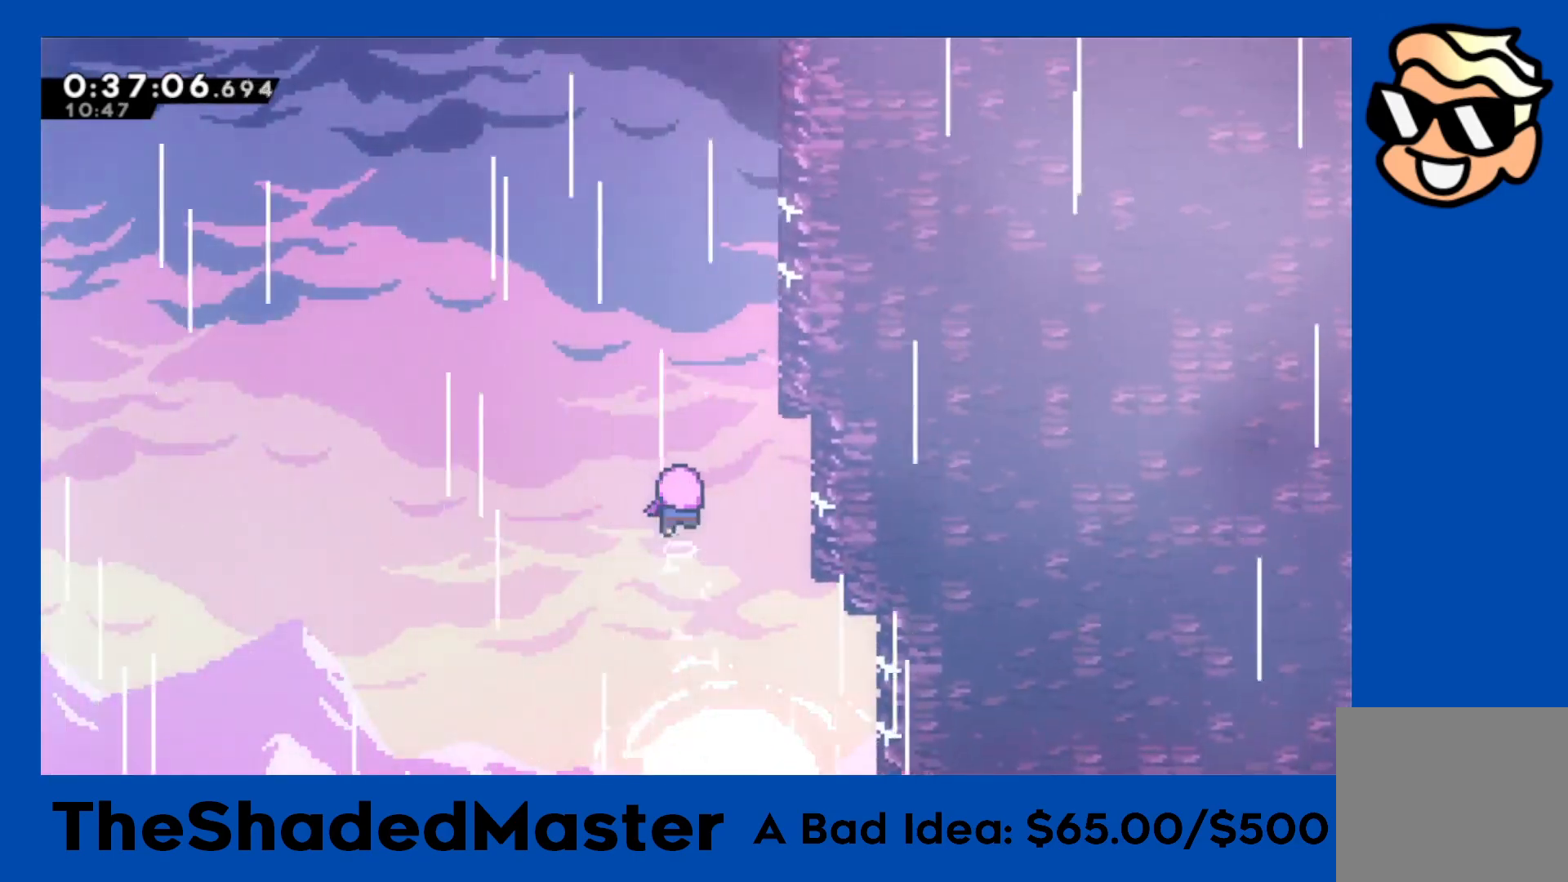
{"buttons": [], "left_stick": "center", "events": []}
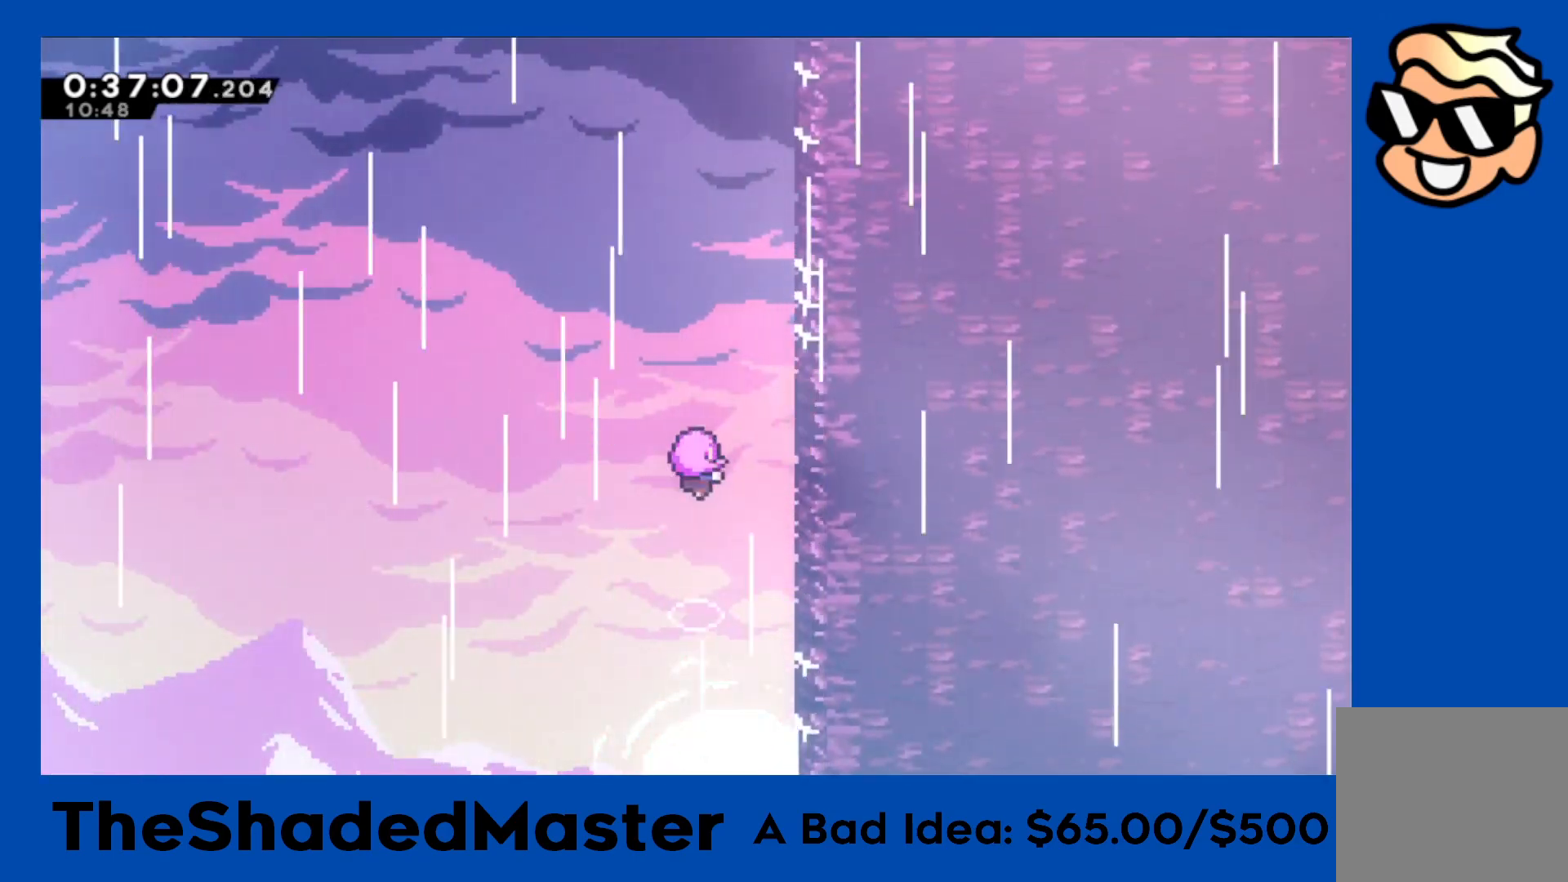
{"buttons": [], "left_stick": "center", "events": []}
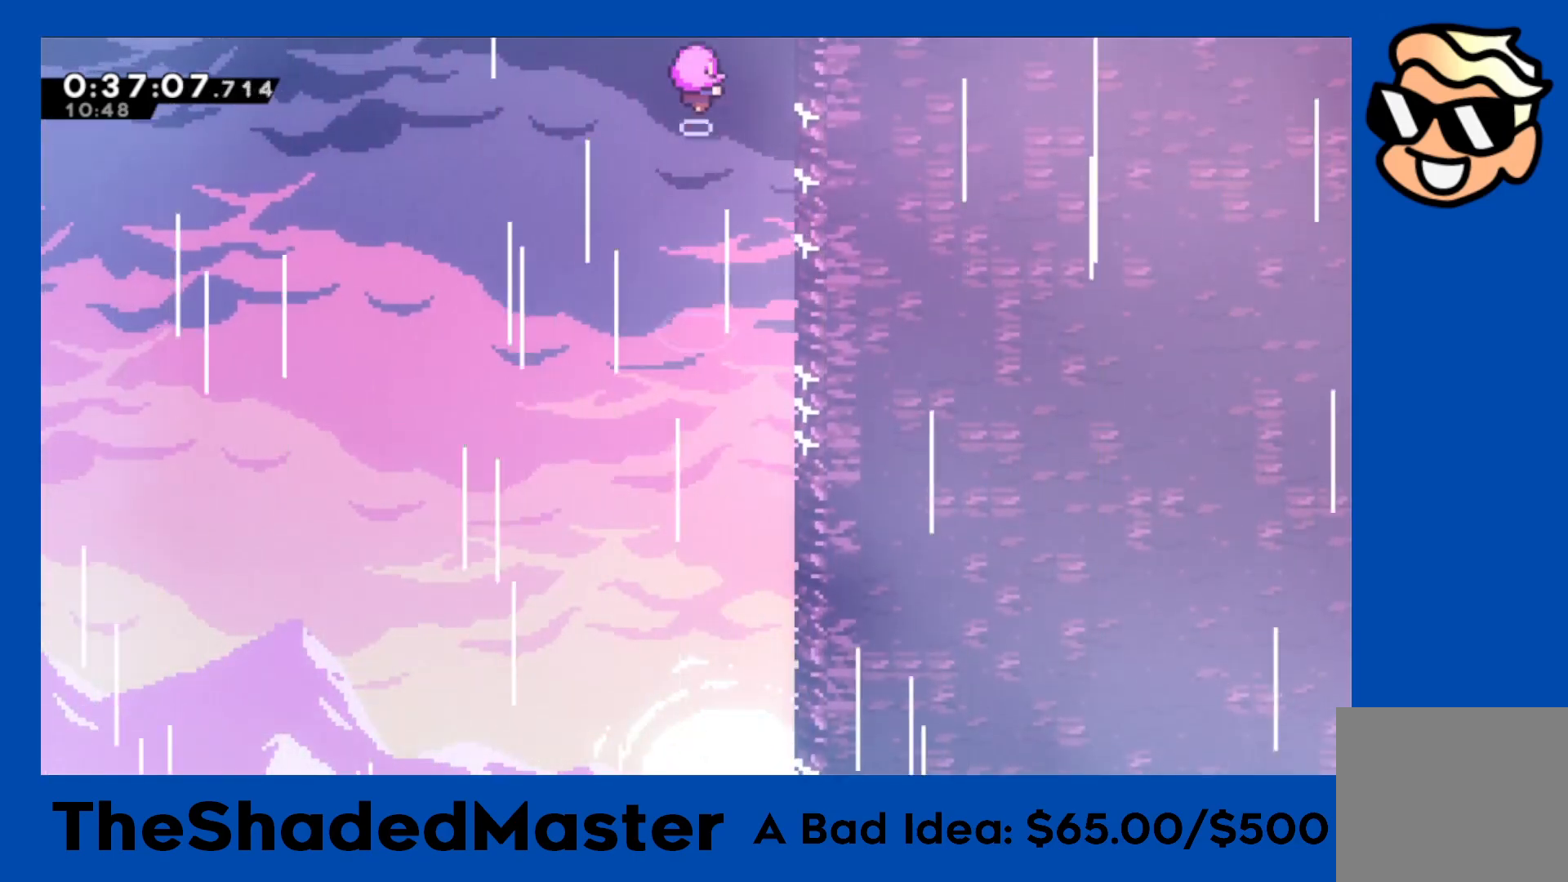
{"buttons": [], "left_stick": "center", "events": []}
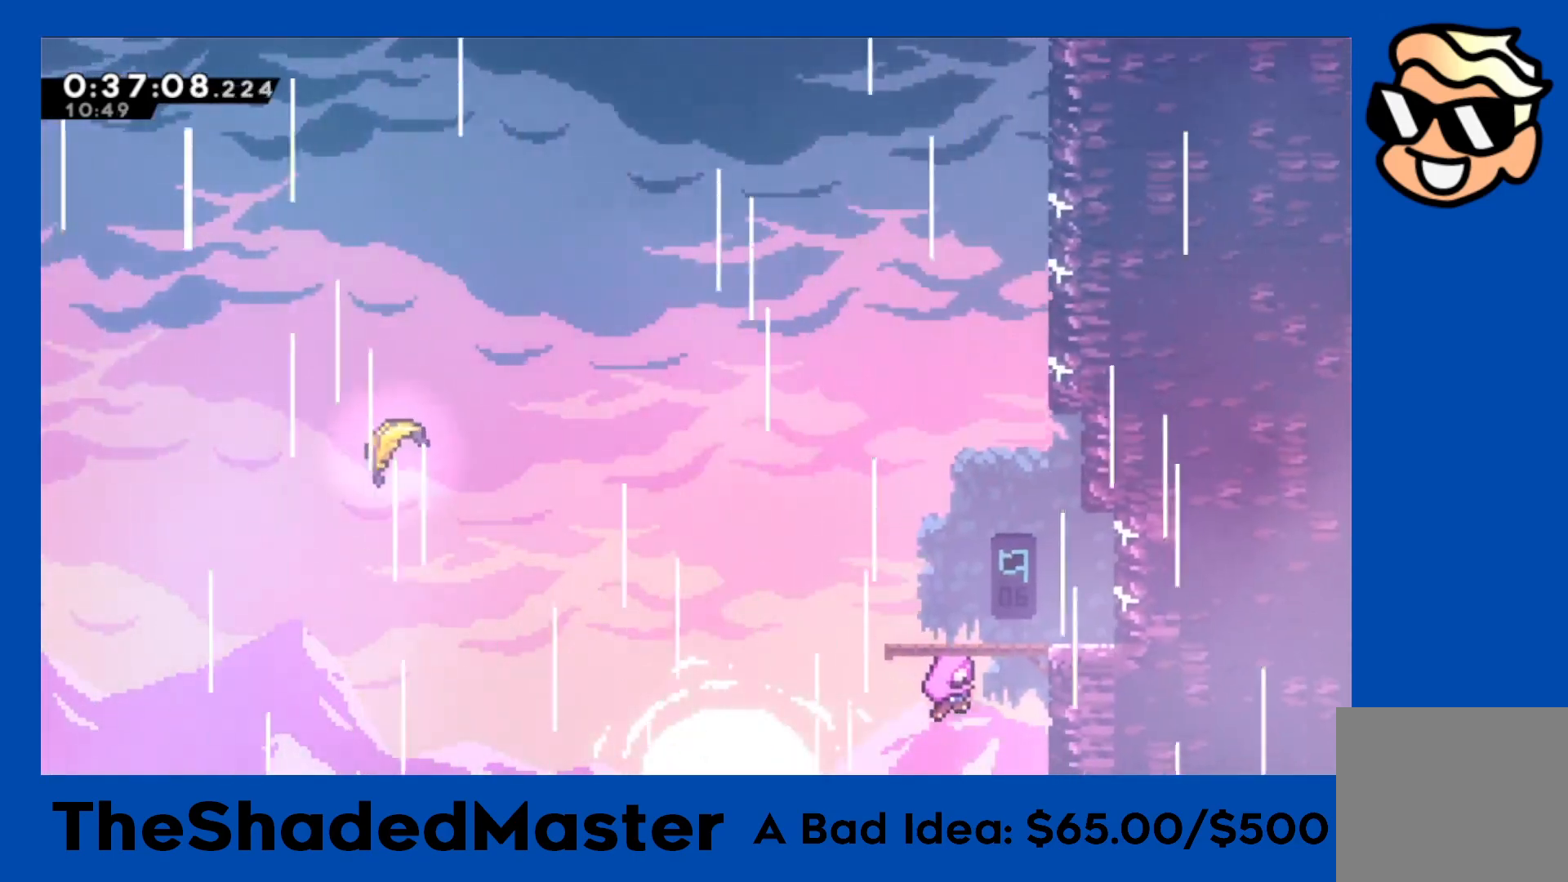
{"buttons": ["R1"], "left_stick": "center", "events": [[133, "R1", "down"]]}
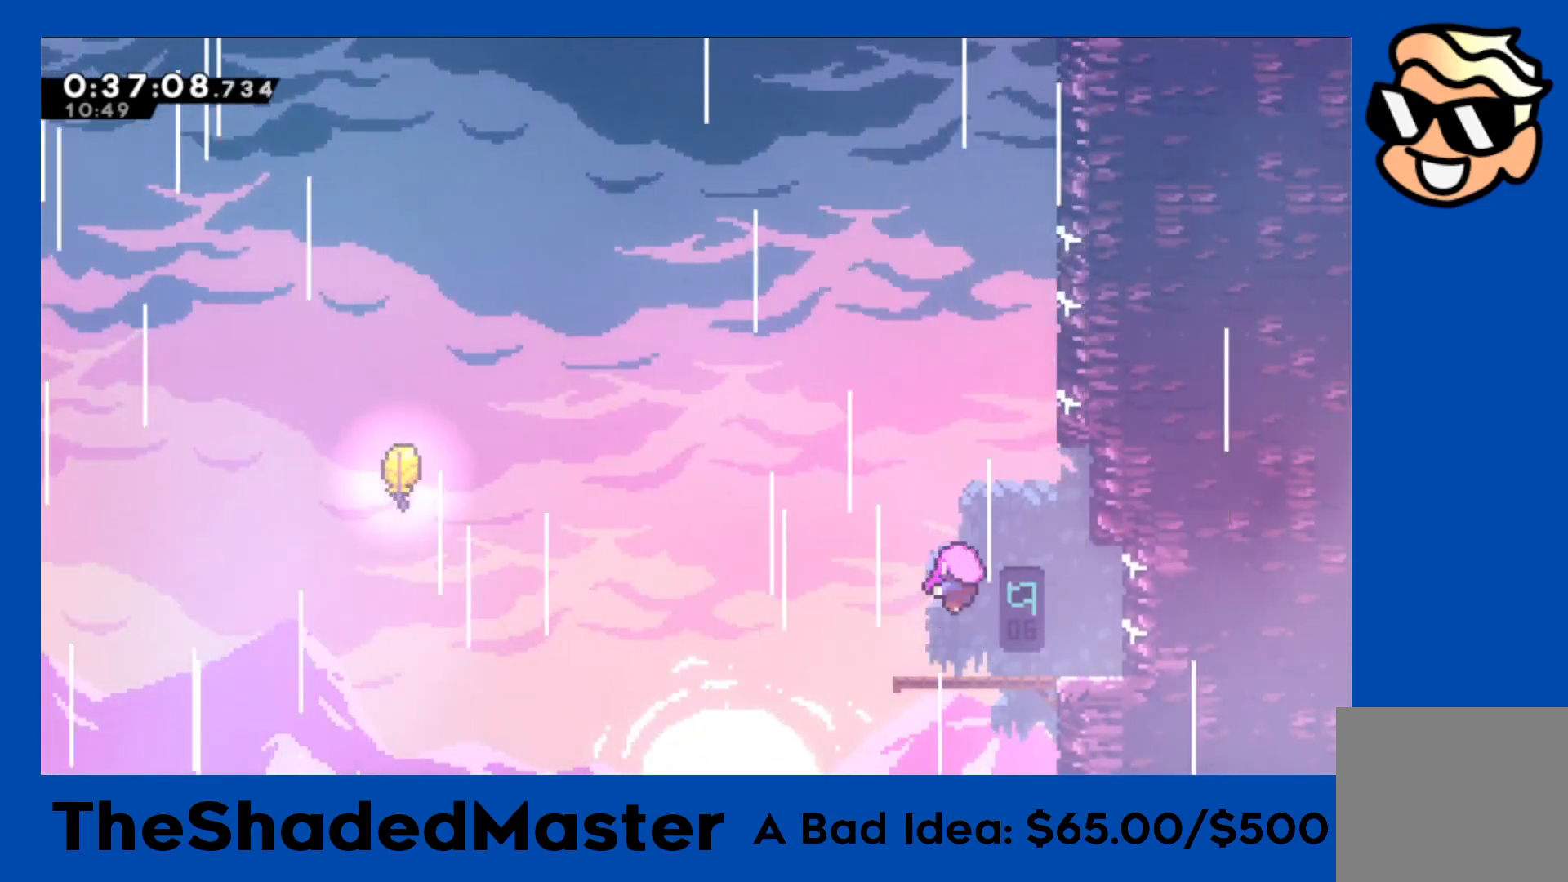
{"buttons": ["R1"], "left_stick": "center", "events": []}
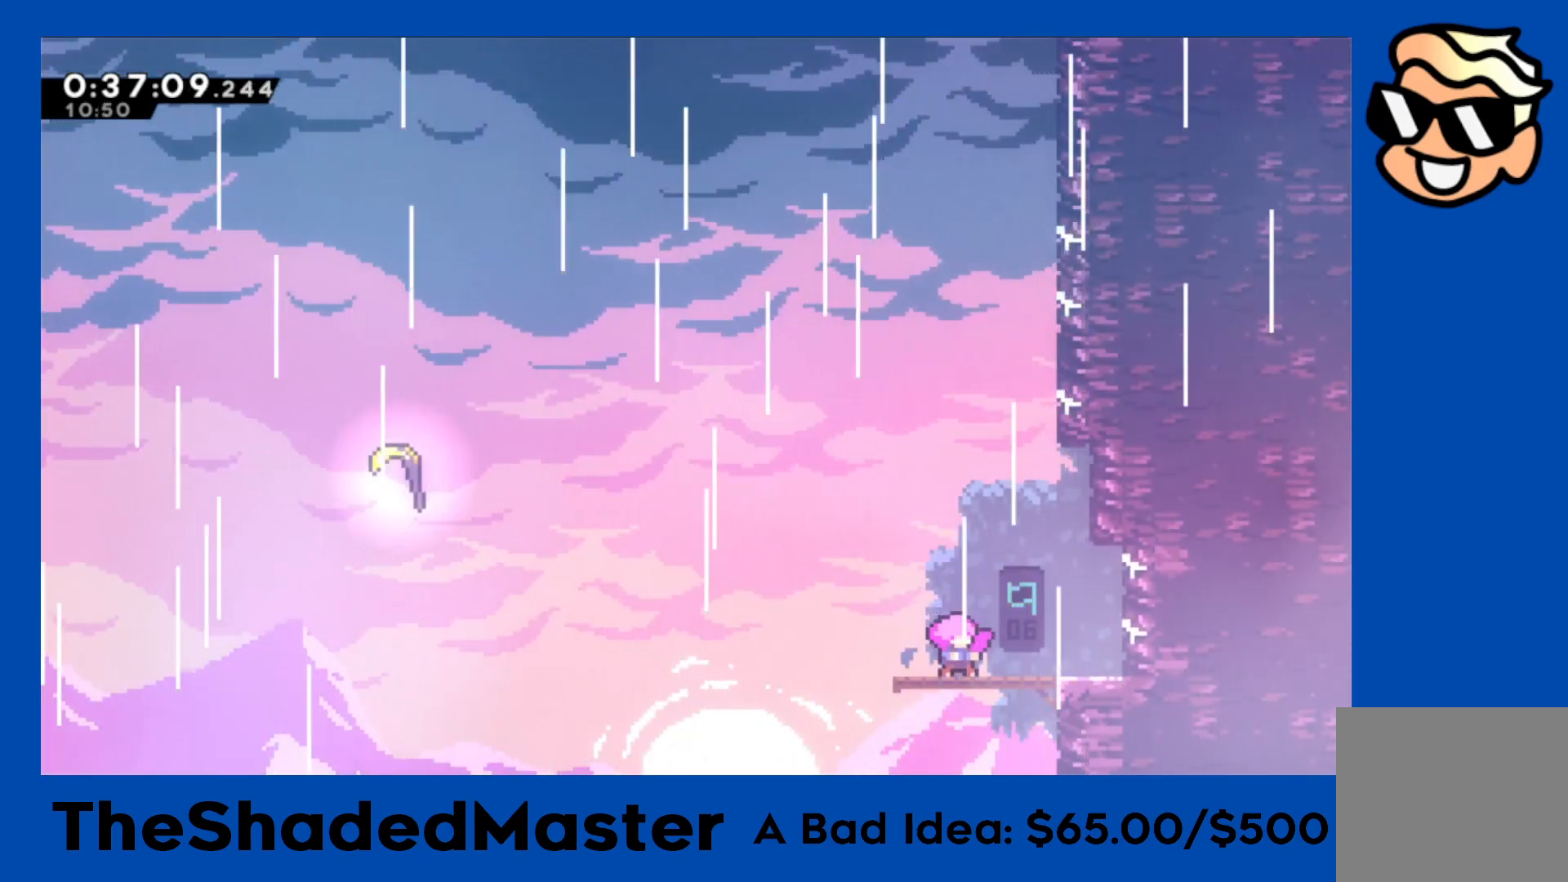
{"buttons": ["CROSS", "R1", "DPAD_LEFT"], "left_stick": "center", "events": [[367, "DPAD_LEFT", "down"], [417, "CROSS", "down"]]}
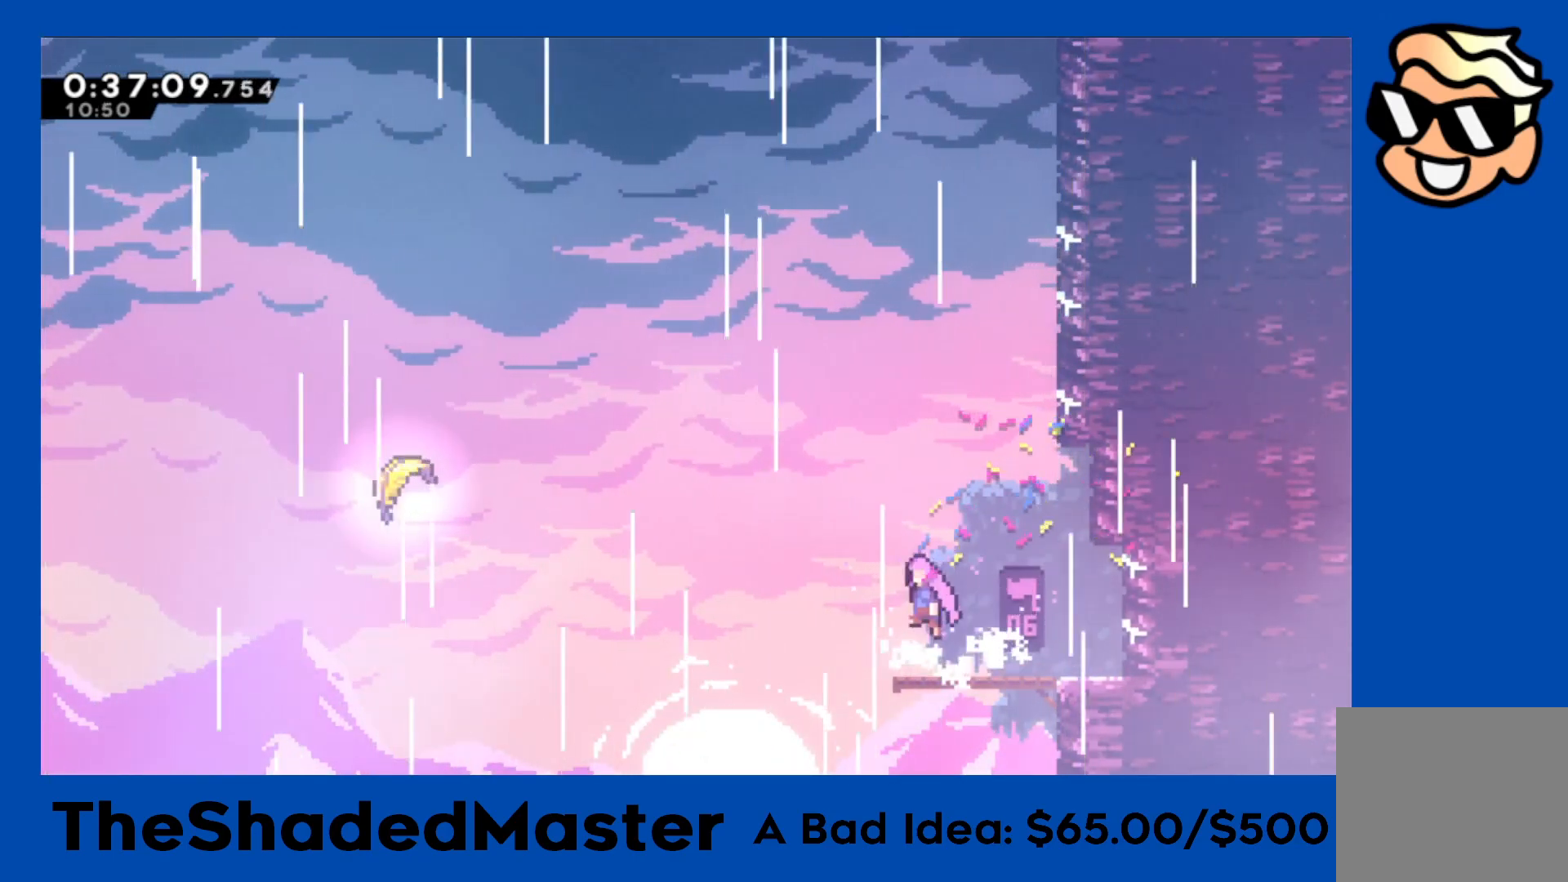
{"buttons": ["R1", "DPAD_UP", "DPAD_LEFT"], "left_stick": "center", "events": [[33, "DPAD_UP", "down"], [83, "CROSS", "up"], [83, "SQUARE", "down"], [300, "SQUARE", "up"]]}
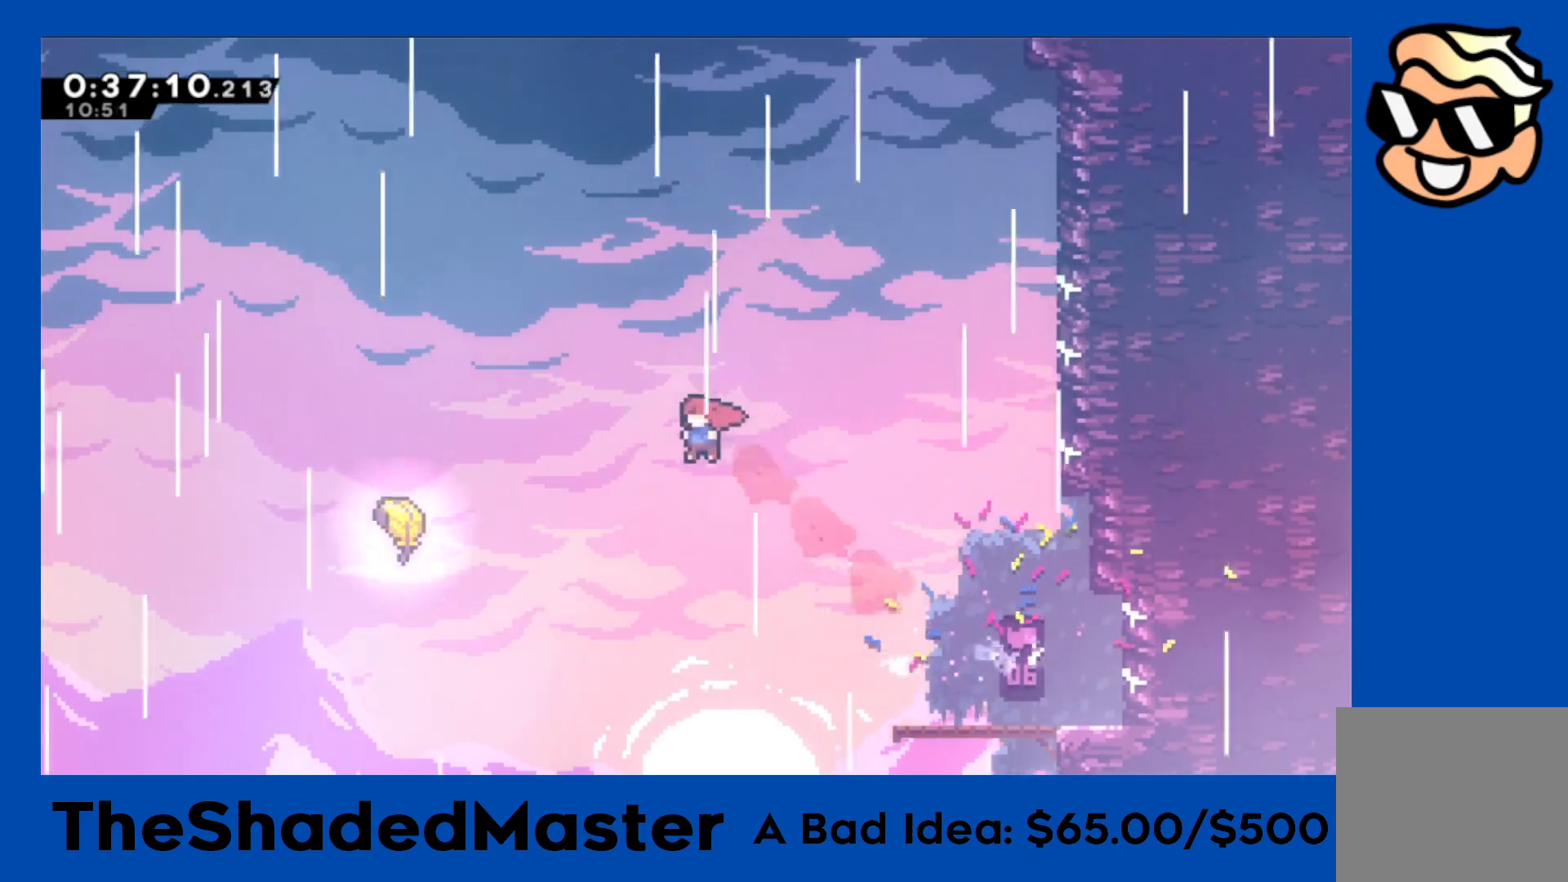
{"buttons": ["SQUARE", "R1", "DPAD_UP", "DPAD_LEFT"], "left_stick": "center", "events": [[467, "SQUARE", "down"]]}
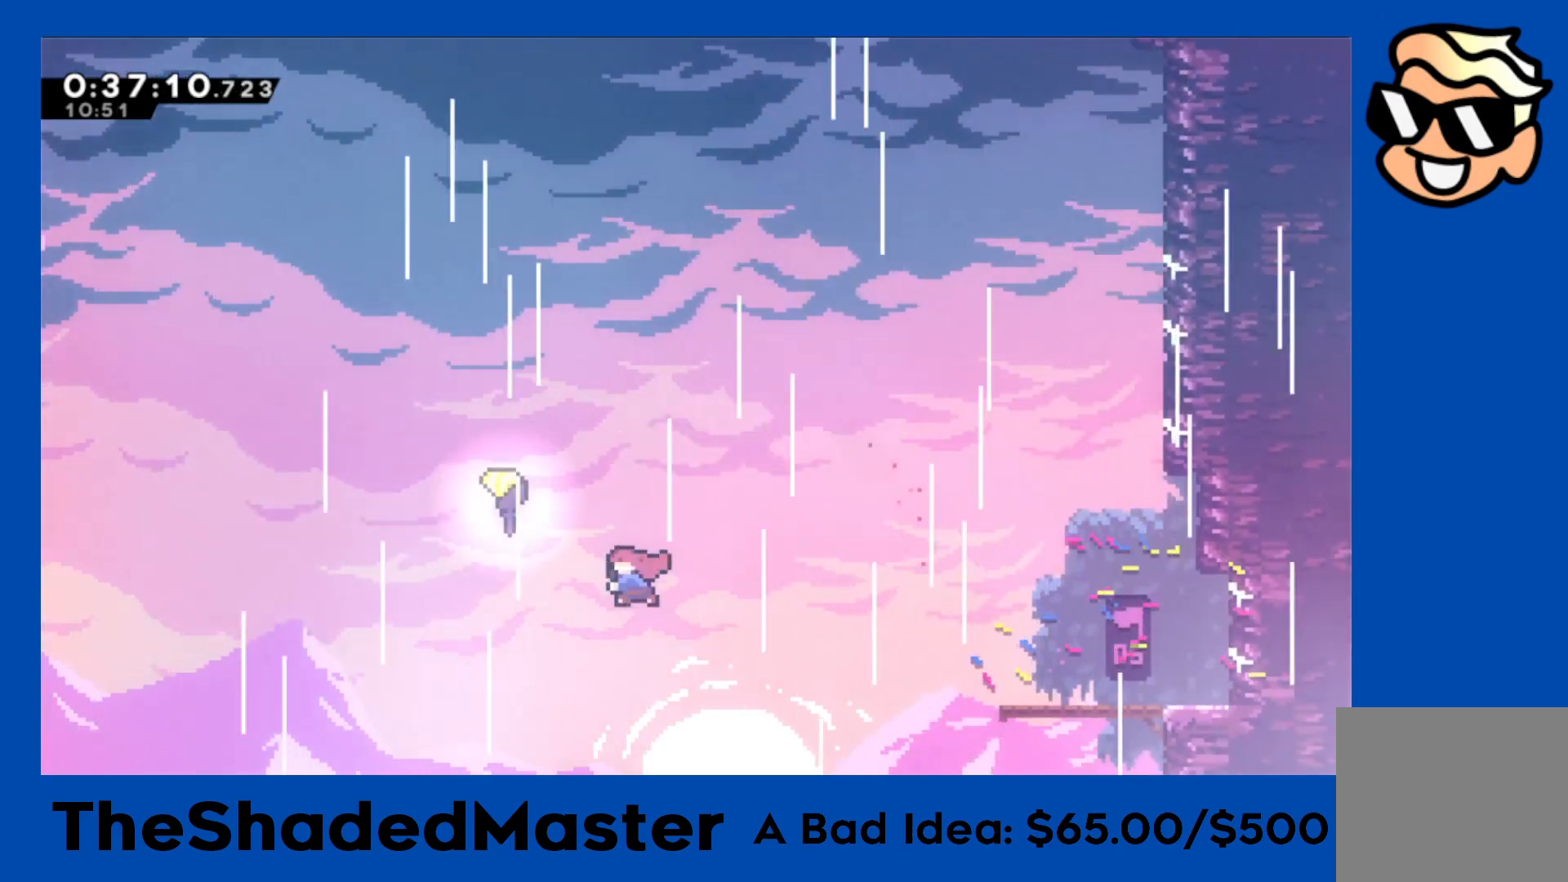
{"buttons": [], "left_stick": "up-right", "events": [[233, "DPAD_UP", "up"], [250, "DPAD_LEFT", "up"], [250, "SQUARE", "up"], [283, "R1", "up"], [433, "left_stick", "up-right"]]}
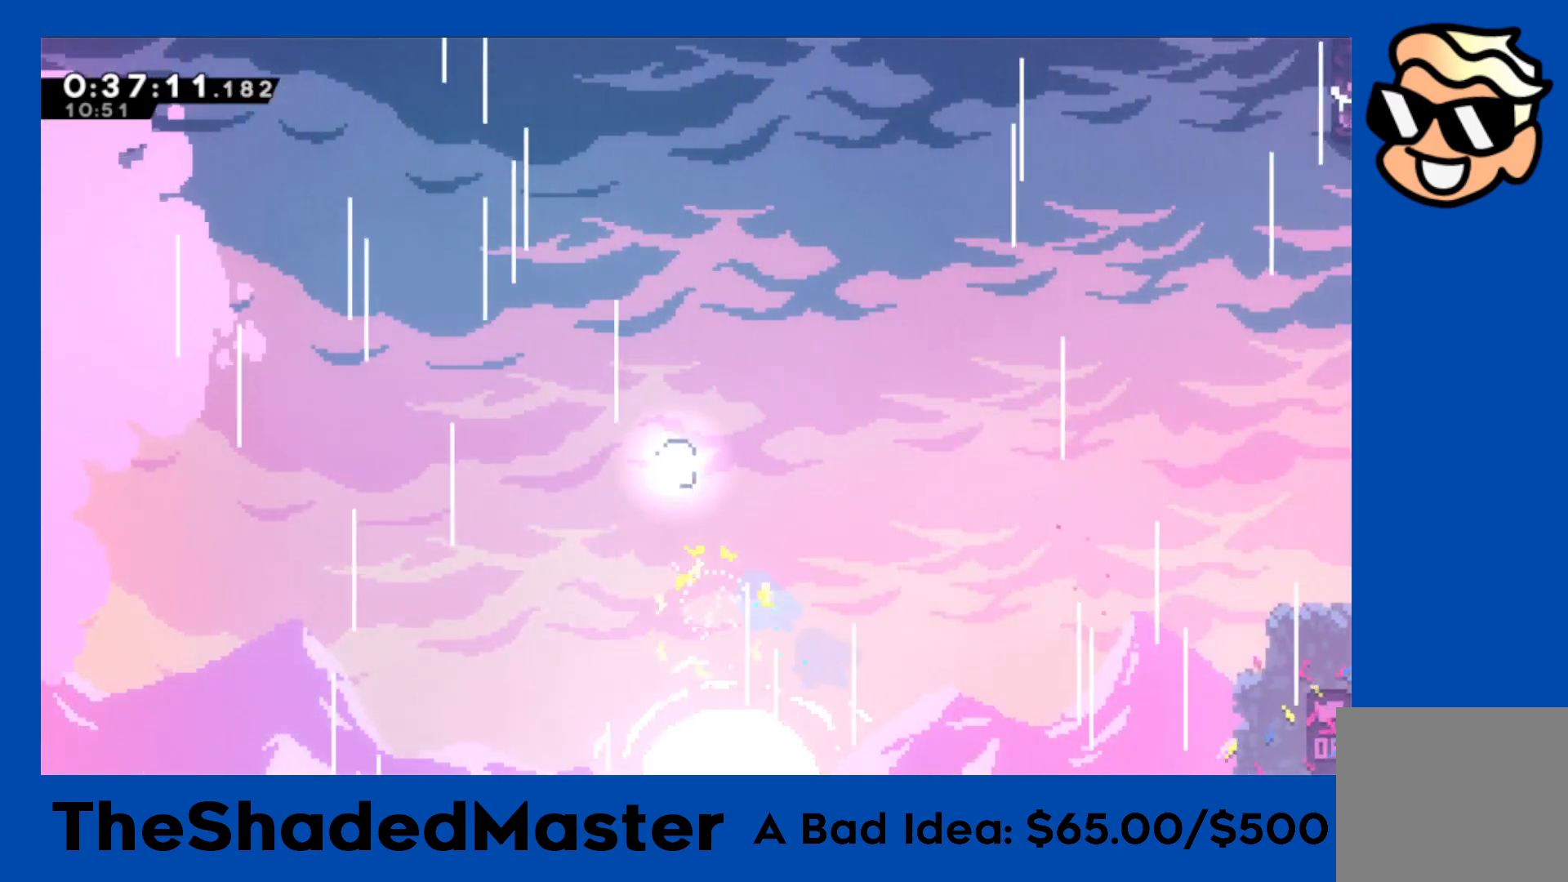
{"buttons": [], "left_stick": "up-right", "events": []}
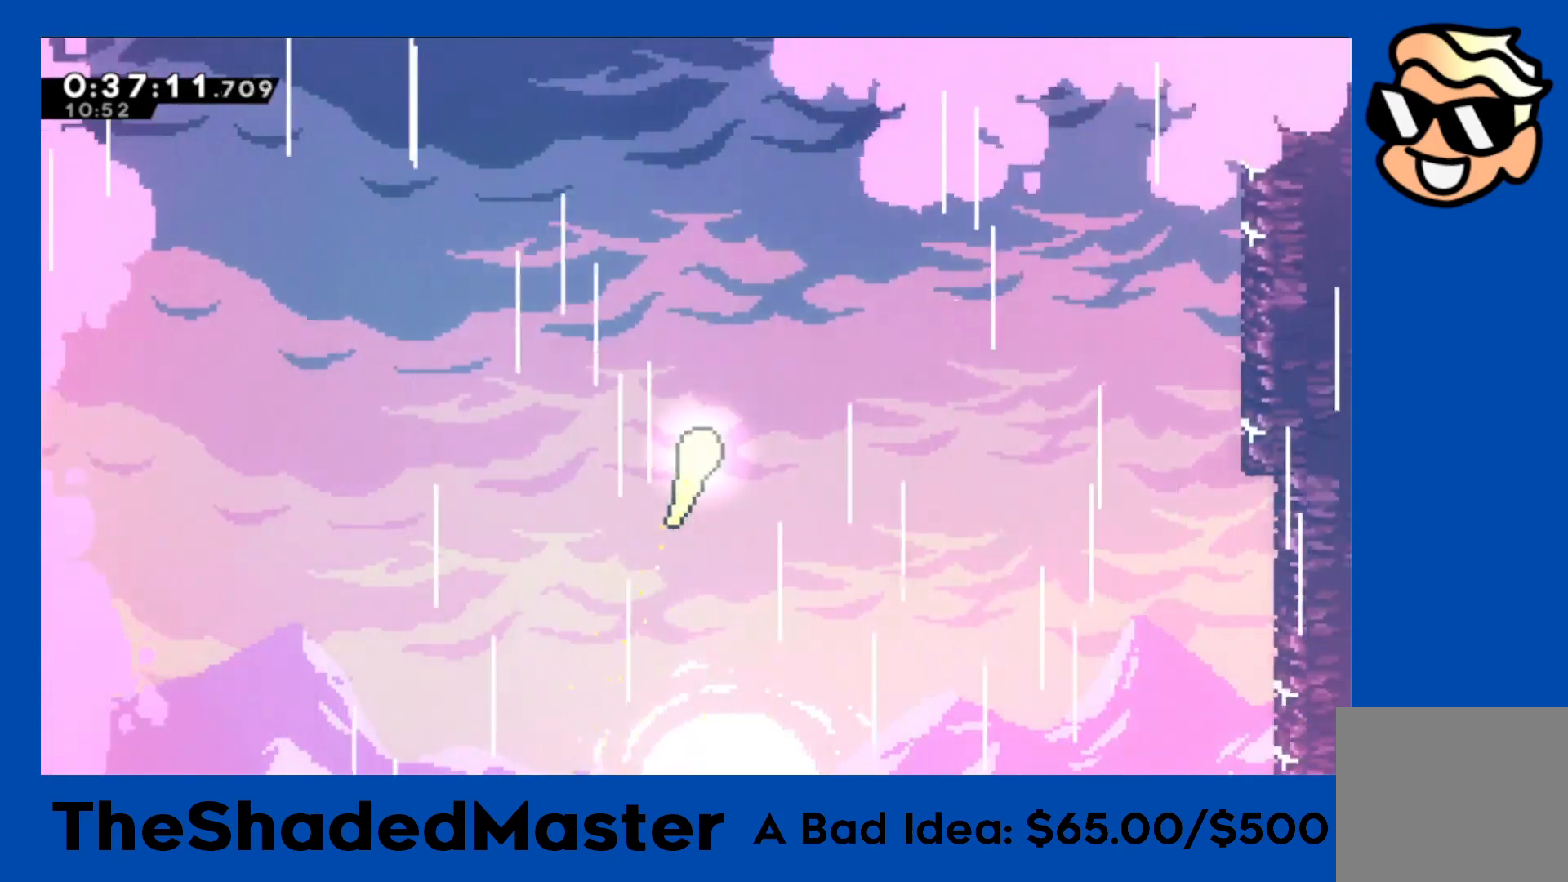
{"buttons": [], "left_stick": "up-right", "events": []}
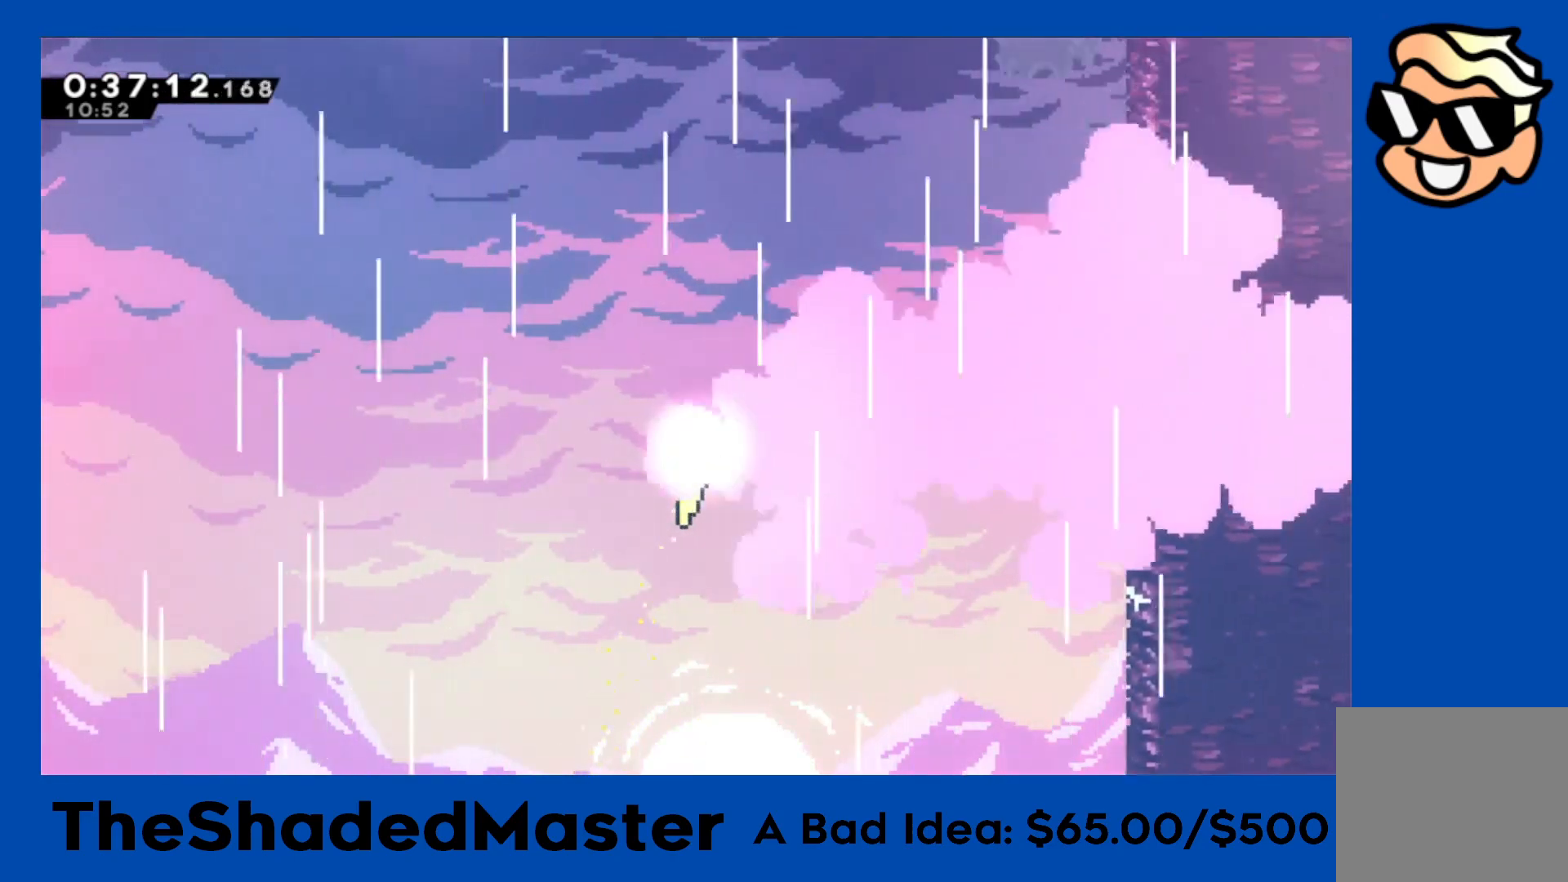
{"buttons": [], "left_stick": "up-right", "events": []}
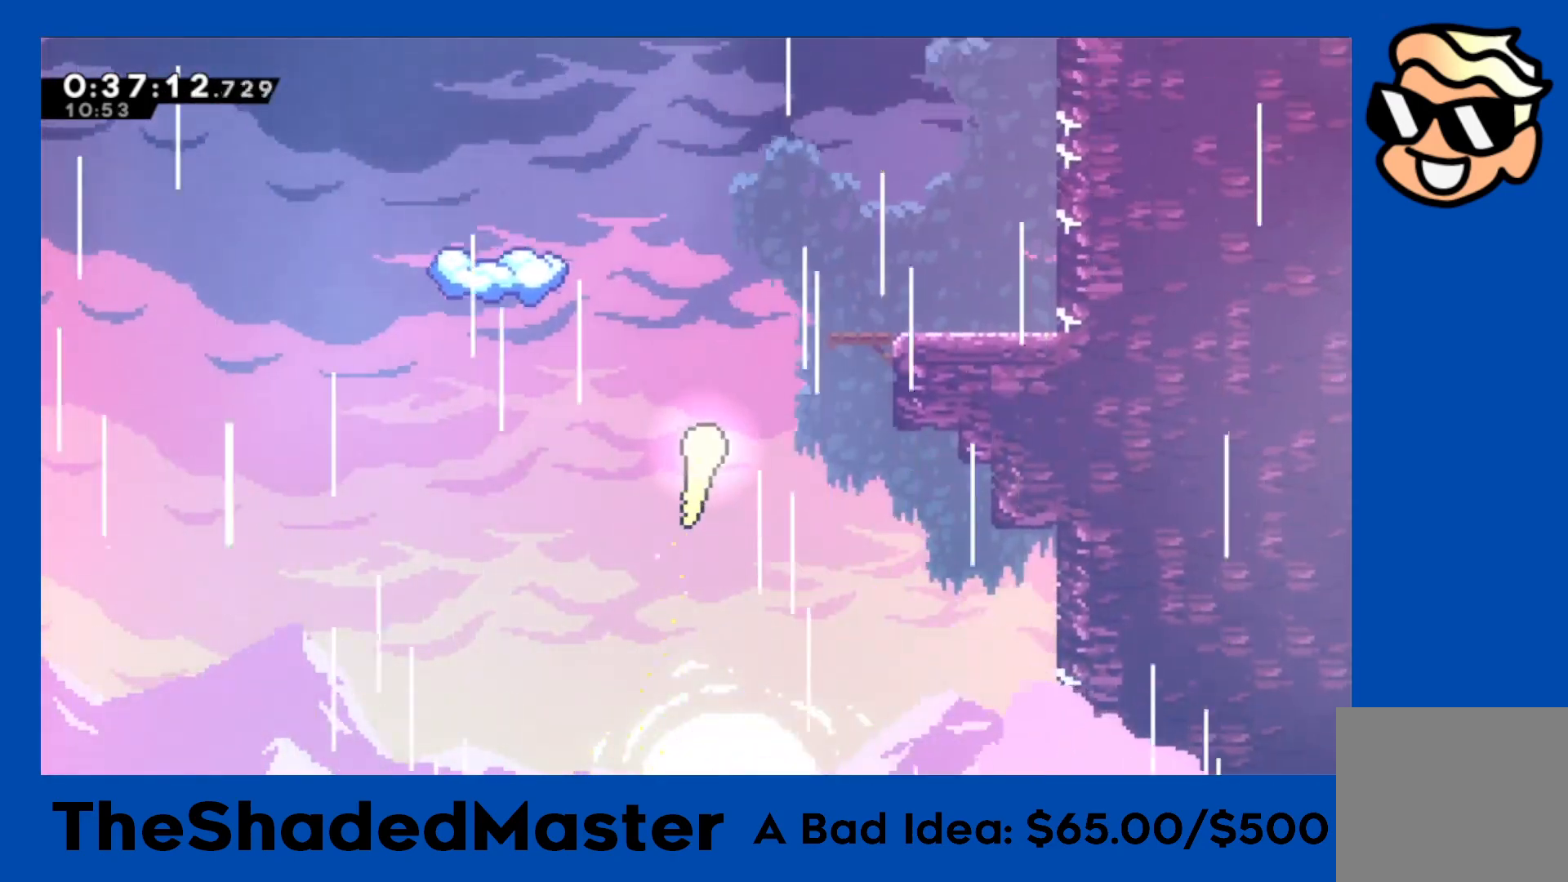
{"buttons": ["R1"], "left_stick": "up", "events": [[17, "left_stick", "up"], [117, "R1", "down"]]}
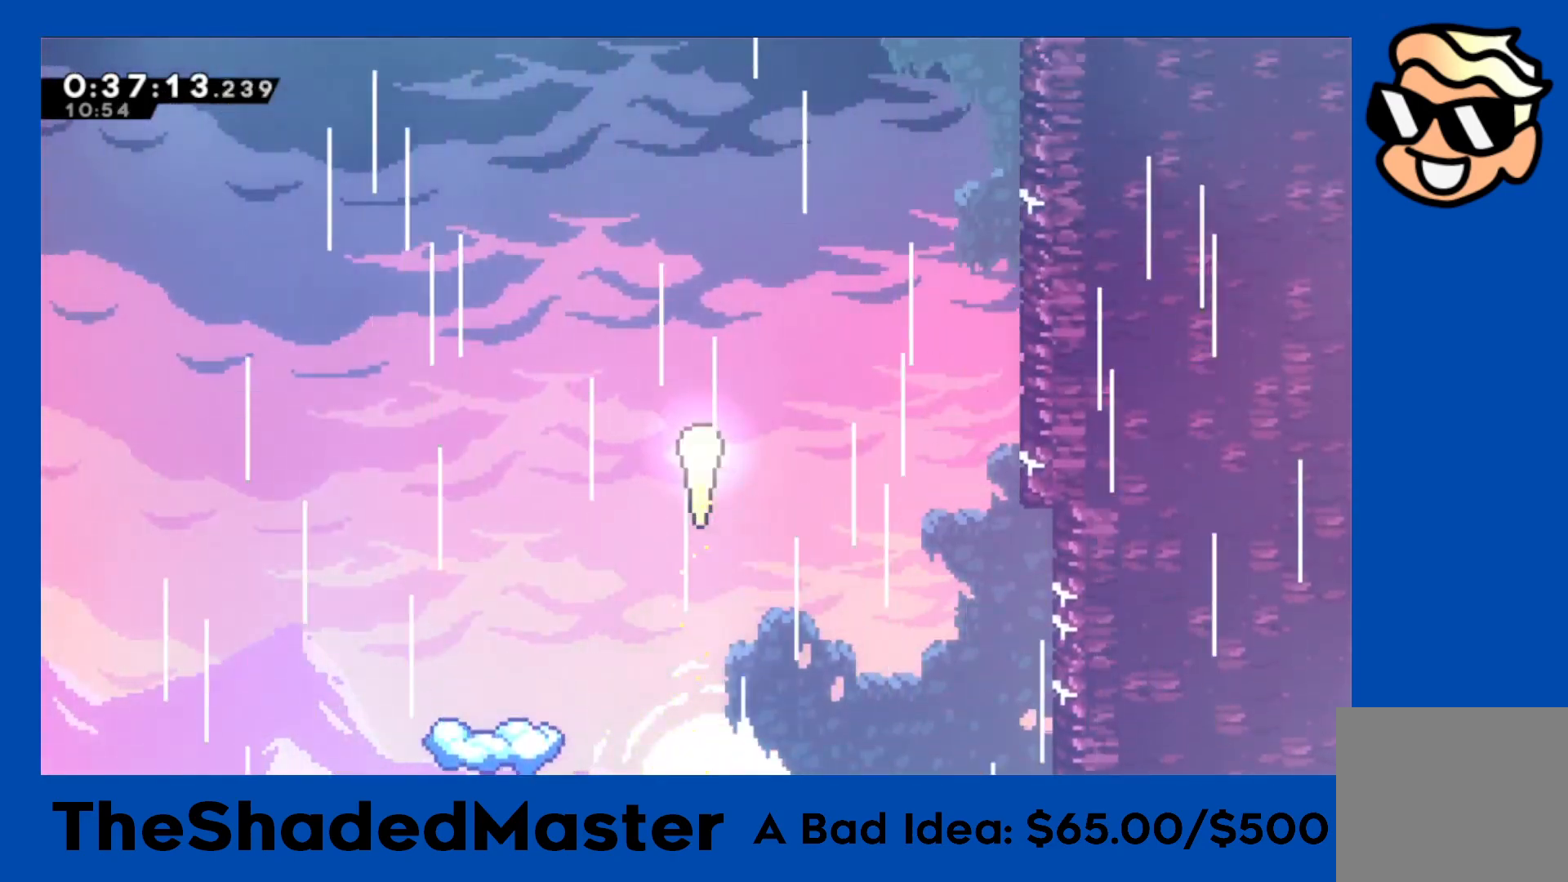
{"buttons": ["R1"], "left_stick": "up", "events": [[333, "SQUARE", "down"], [500, "SQUARE", "up"]]}
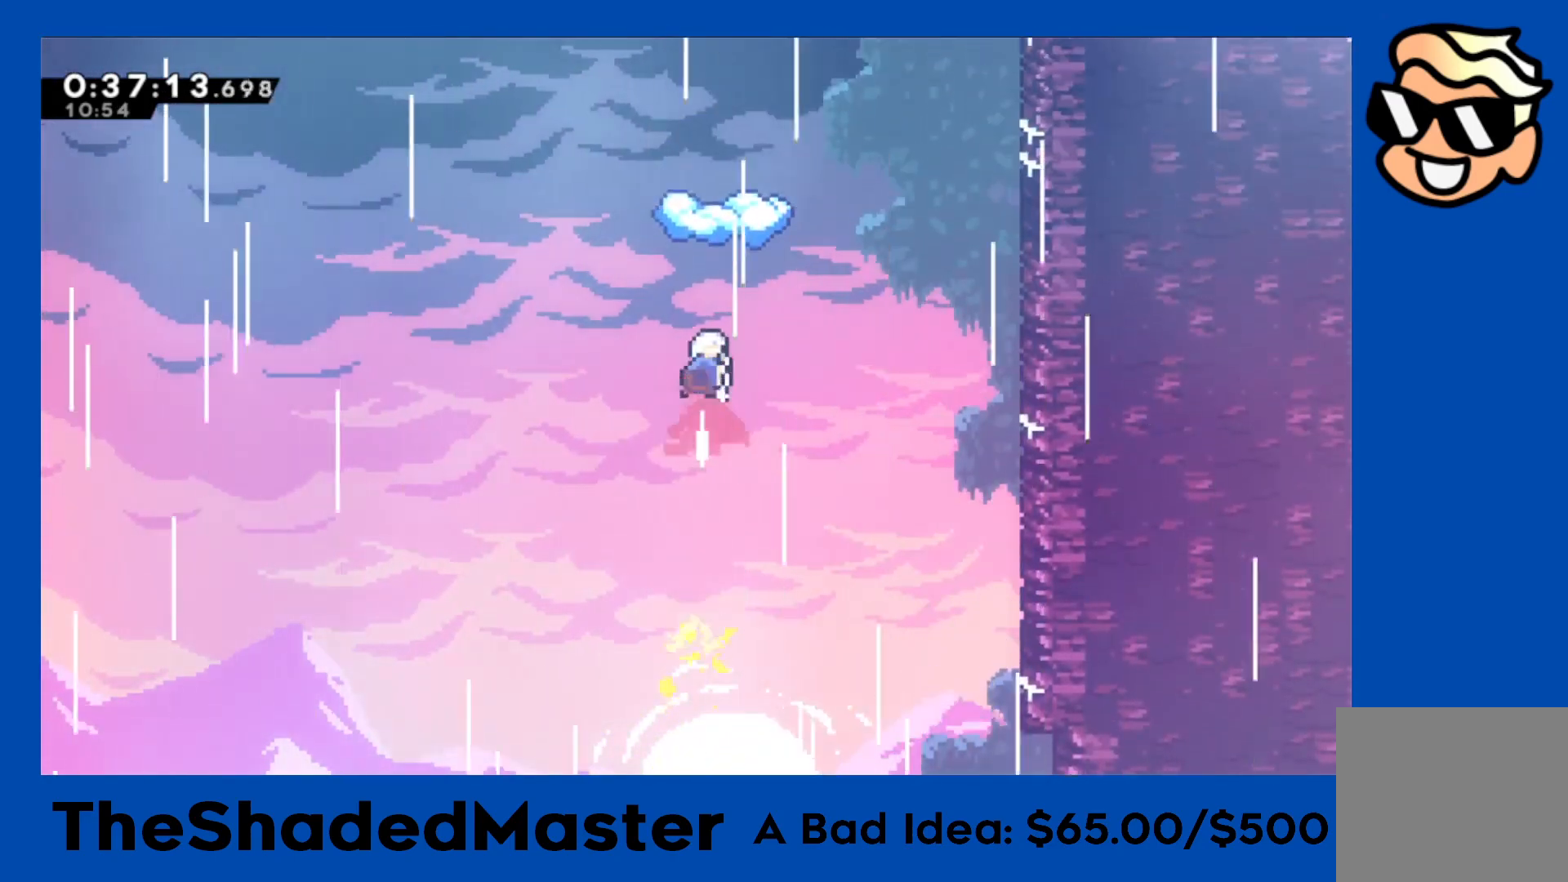
{"buttons": ["R1"], "left_stick": "center", "events": [[83, "SQUARE", "down"], [267, "SQUARE", "up"], [367, "left_stick", "center"]]}
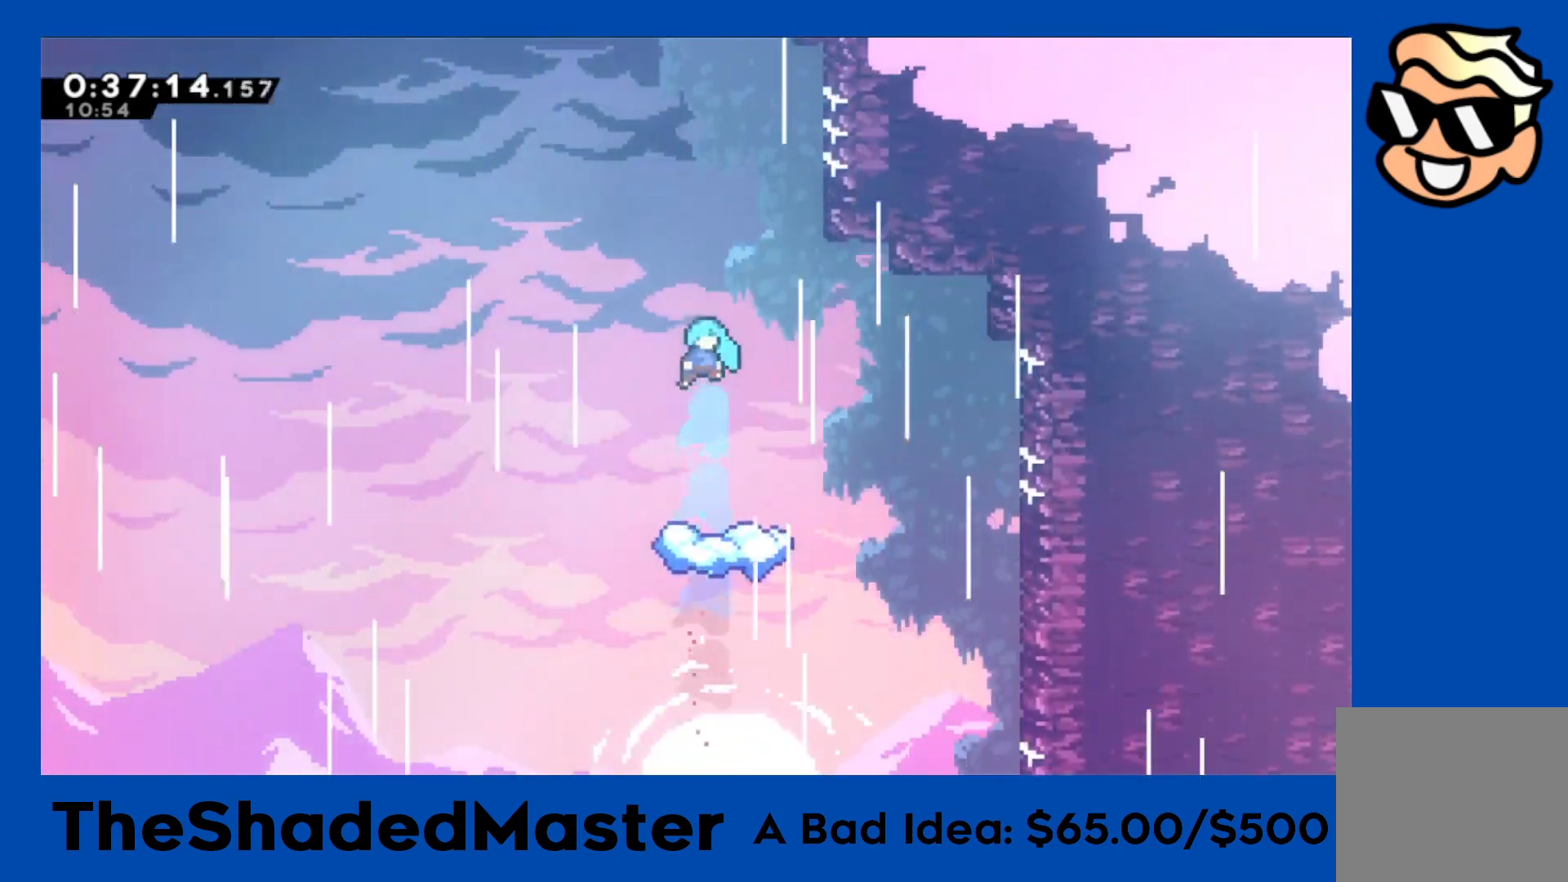
{"buttons": ["R1", "DPAD_DOWN"], "left_stick": "center", "events": [[17, "DPAD_DOWN", "down"]]}
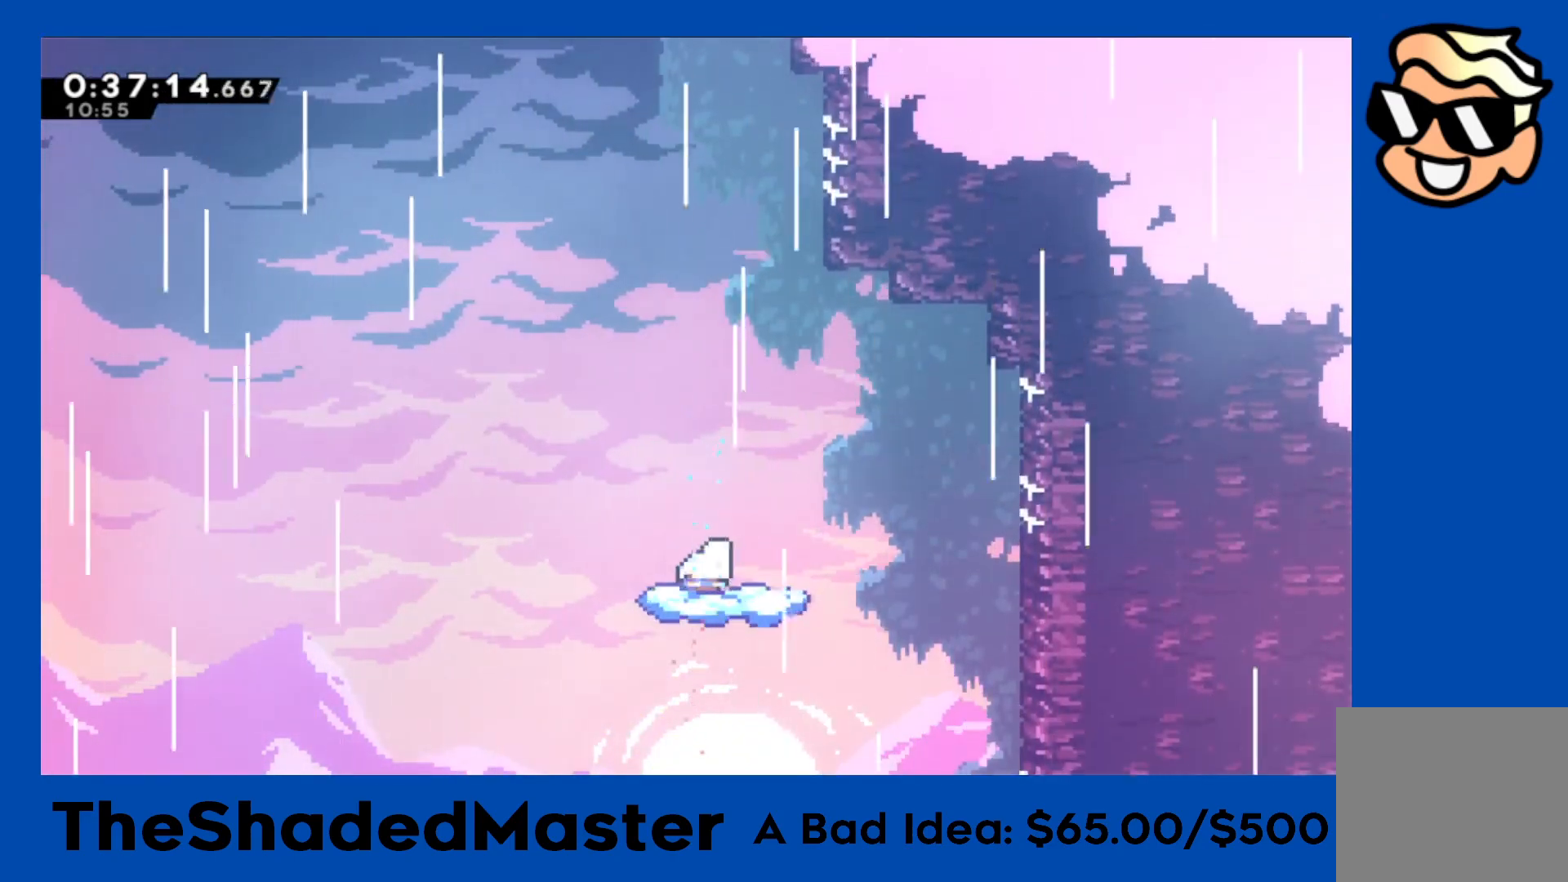
{"buttons": ["CROSS", "R1", "DPAD_LEFT"], "left_stick": "center", "events": [[17, "DPAD_DOWN", "up"], [267, "DPAD_LEFT", "down"], [333, "CROSS", "down"]]}